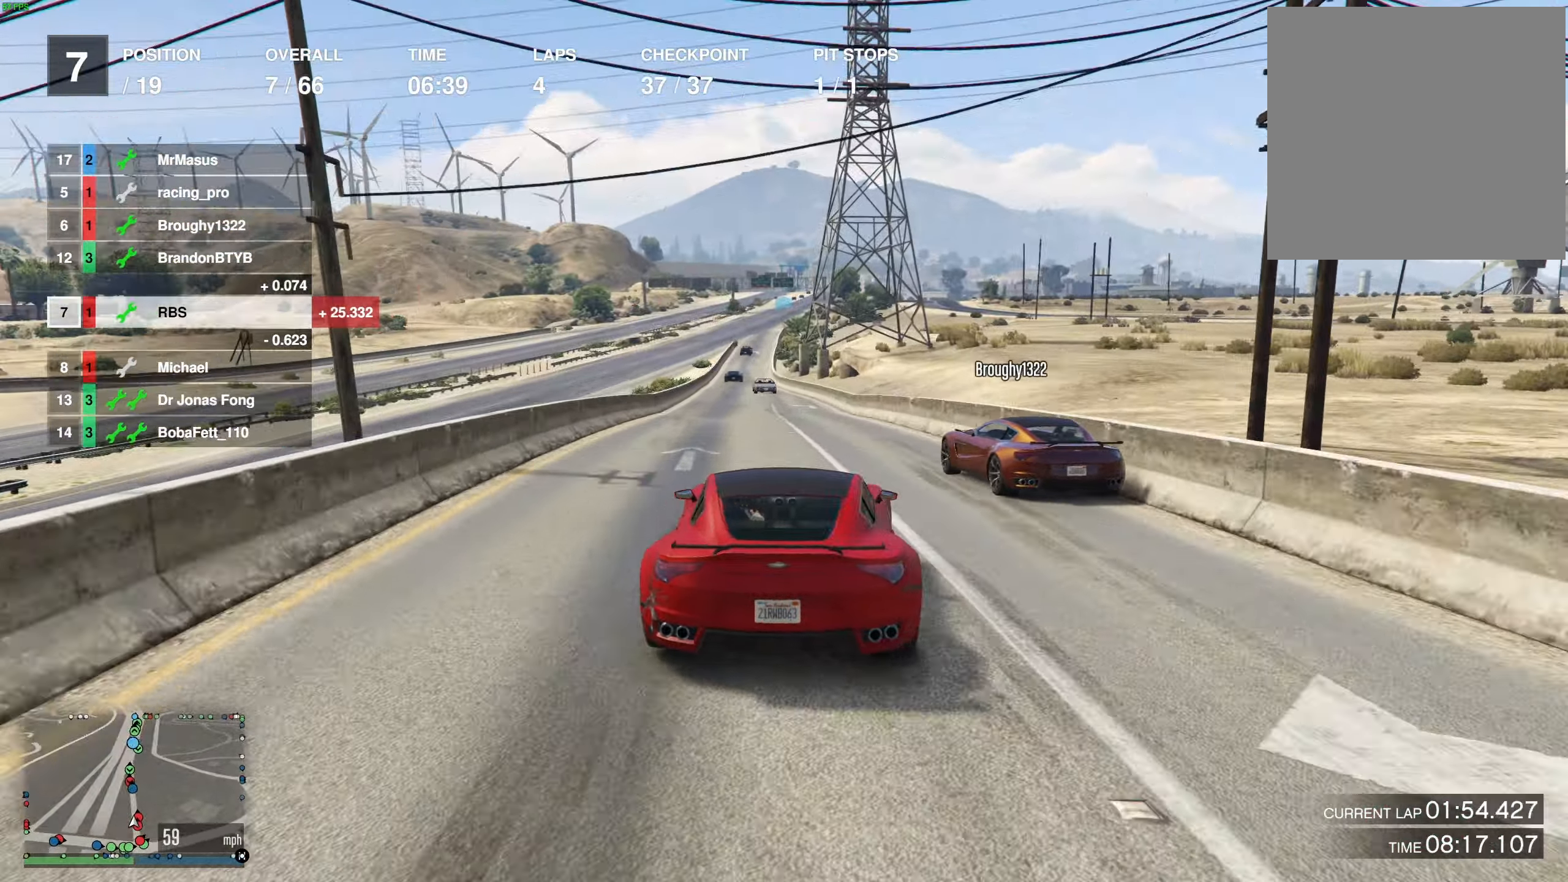
Gameplay with a controller (Xbox layout); each line is a JSON object with the inputs held at the frame after it. "events" lists button and stick changes between this image and that frame as [ms after this image, input, new state], when the widget could be followed in between.
{"buttons": ["R2"], "left_stick": "center", "right_stick": "center", "events": []}
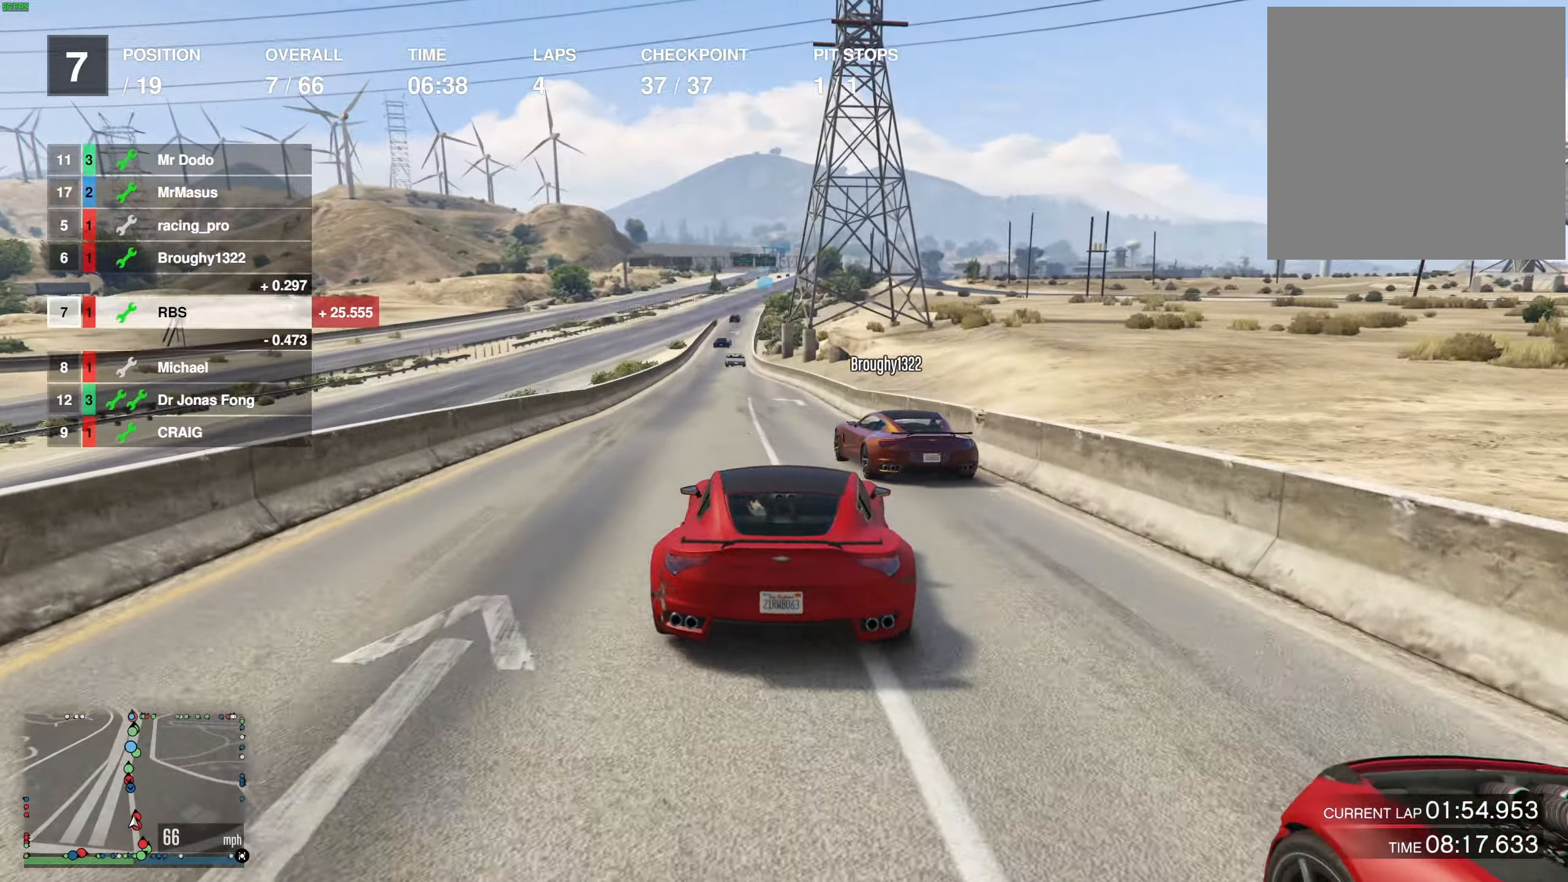
{"buttons": ["R2"], "left_stick": "center", "right_stick": "center", "events": [[83, "left_stick", "up-left"], [183, "left_stick", "center"]]}
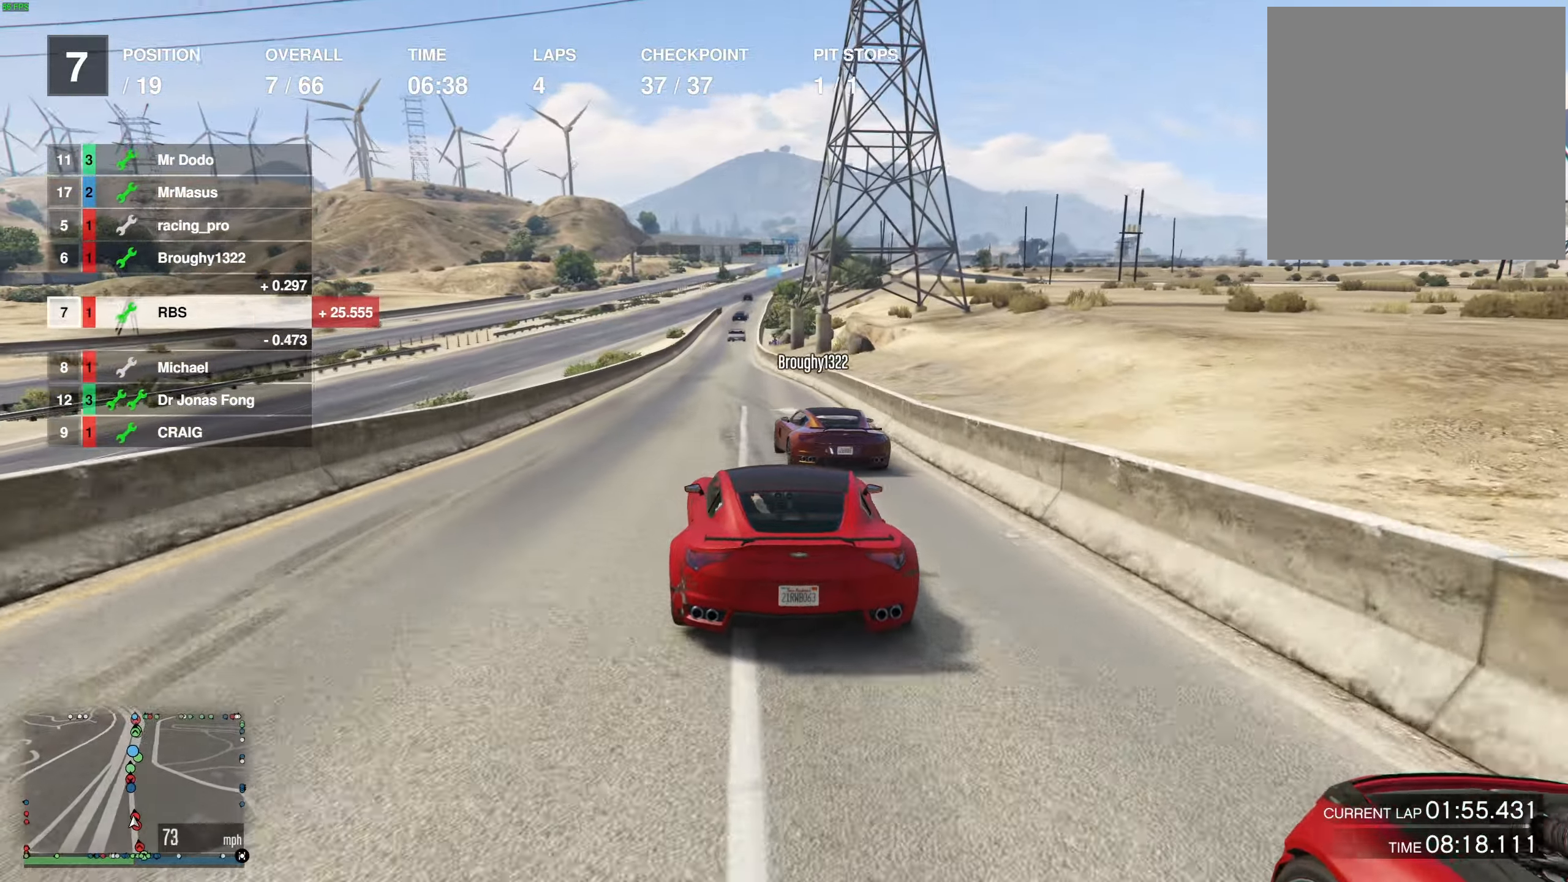
{"buttons": ["R2"], "left_stick": "center", "right_stick": "center", "events": [[183, "left_stick", "left"], [283, "left_stick", "center"], [417, "left_stick", "right"], [483, "left_stick", "center"]]}
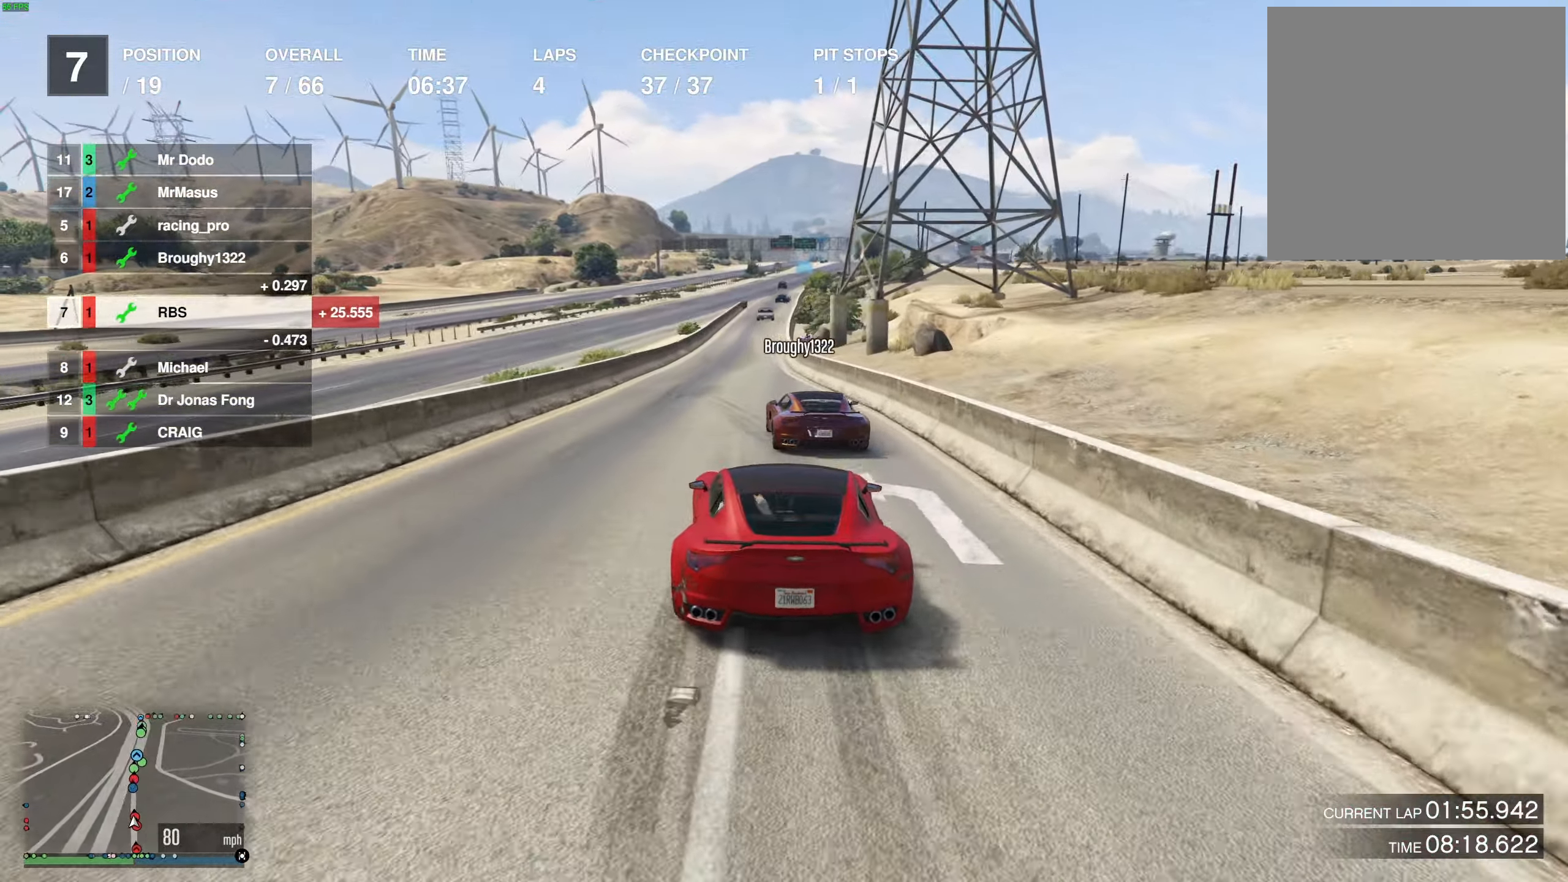
{"buttons": ["R2"], "left_stick": "center", "right_stick": "center", "events": [[183, "left_stick", "up-left"], [400, "left_stick", "center"]]}
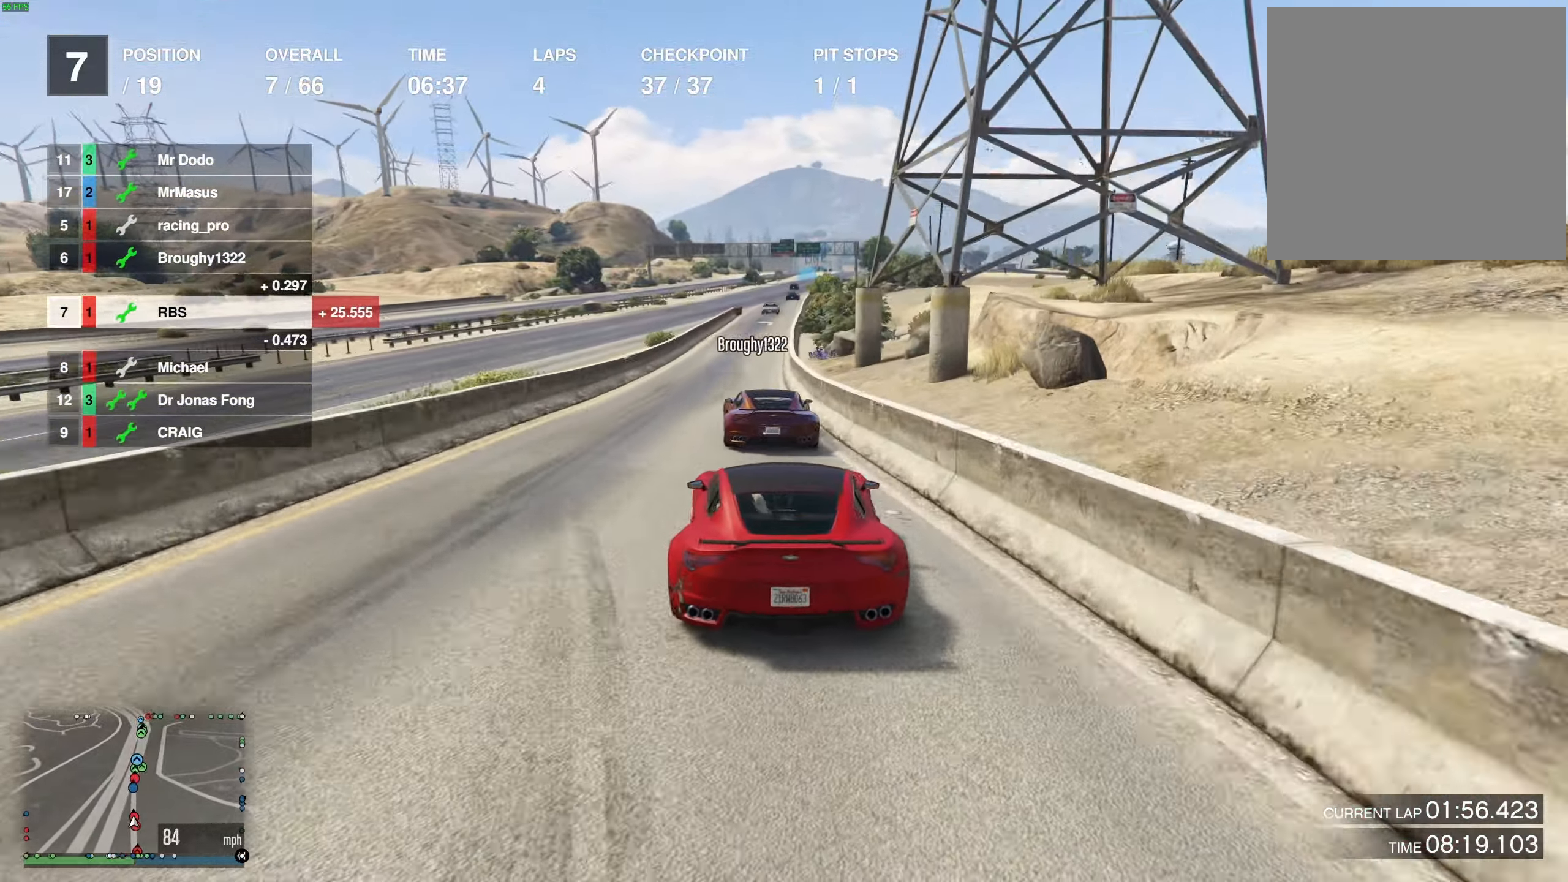
{"buttons": ["R2"], "left_stick": "center", "right_stick": "center", "events": [[367, "left_stick", "right"], [483, "left_stick", "center"]]}
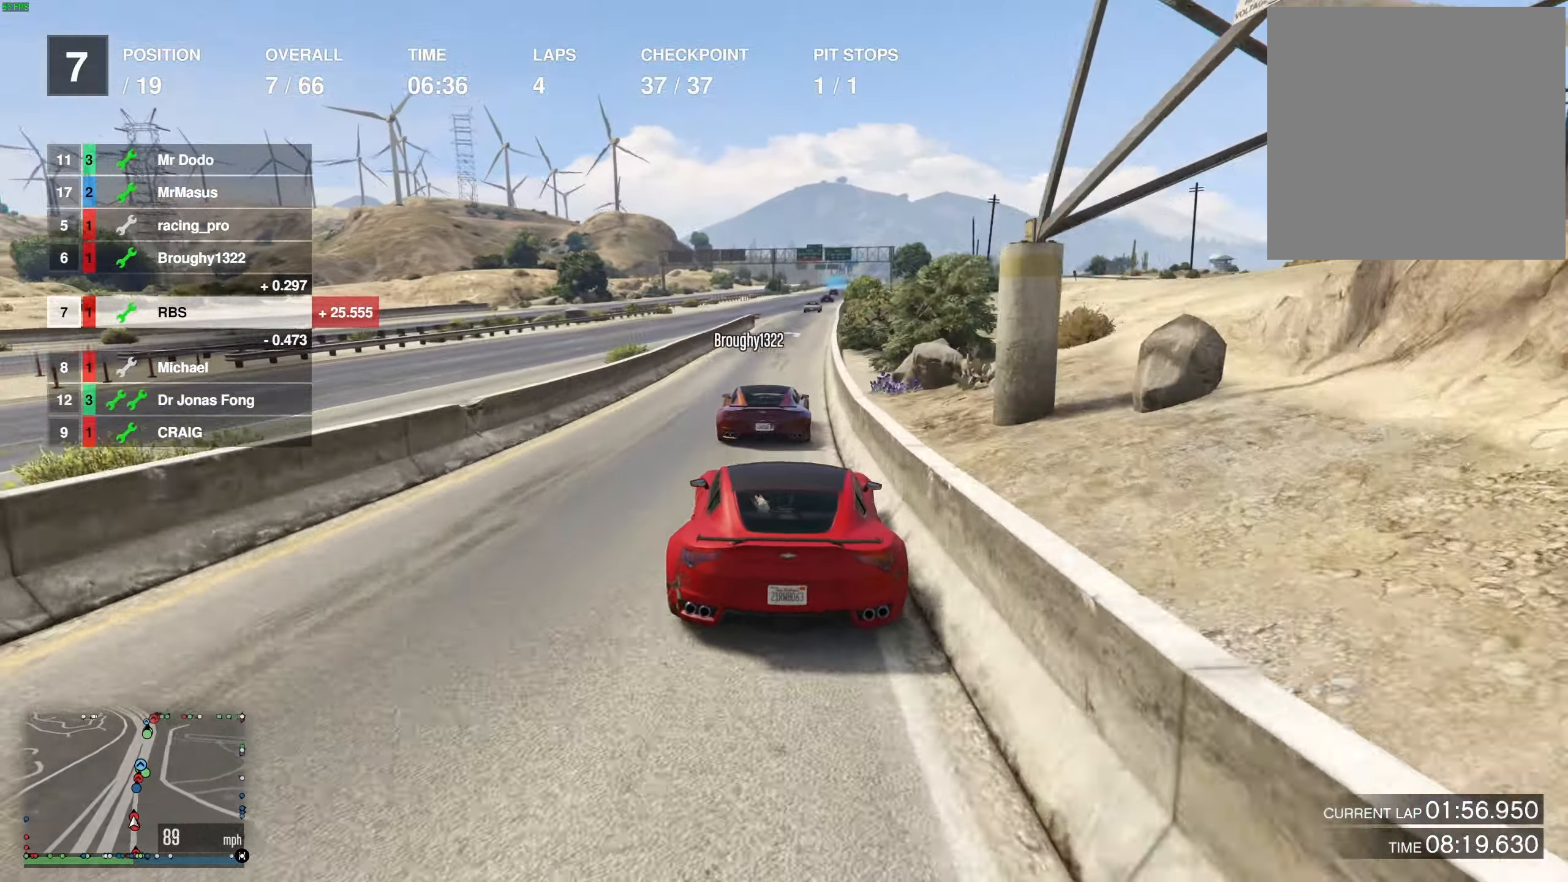
{"buttons": ["R2"], "left_stick": "center", "right_stick": "center", "events": [[117, "left_stick", "right"], [217, "left_stick", "center"]]}
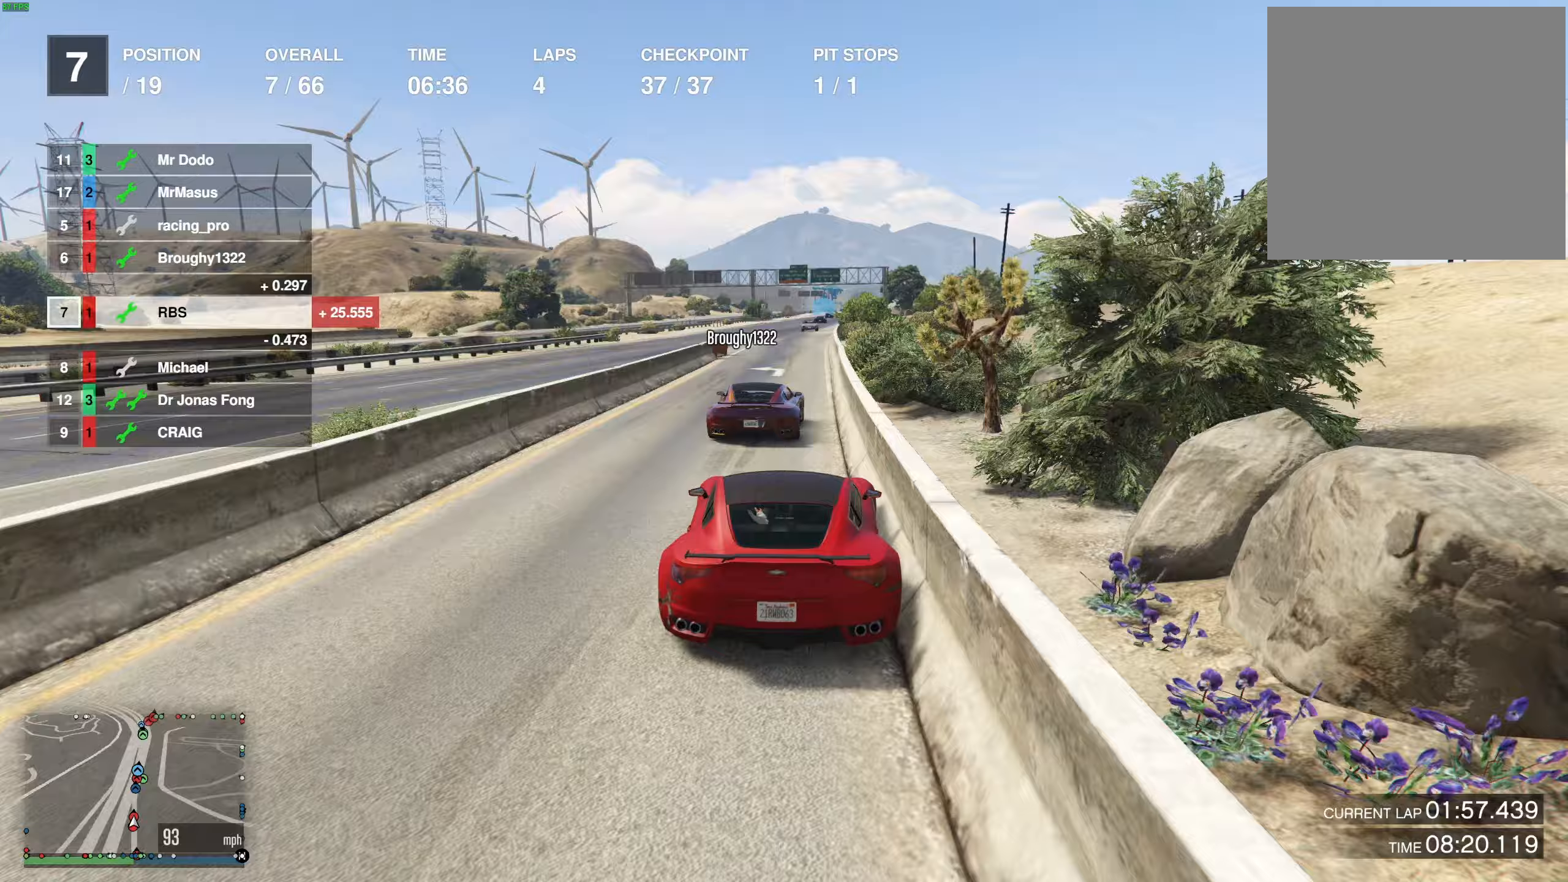
{"buttons": ["R2"], "left_stick": "center", "right_stick": "center", "events": [[233, "left_stick", "right"], [400, "left_stick", "center"]]}
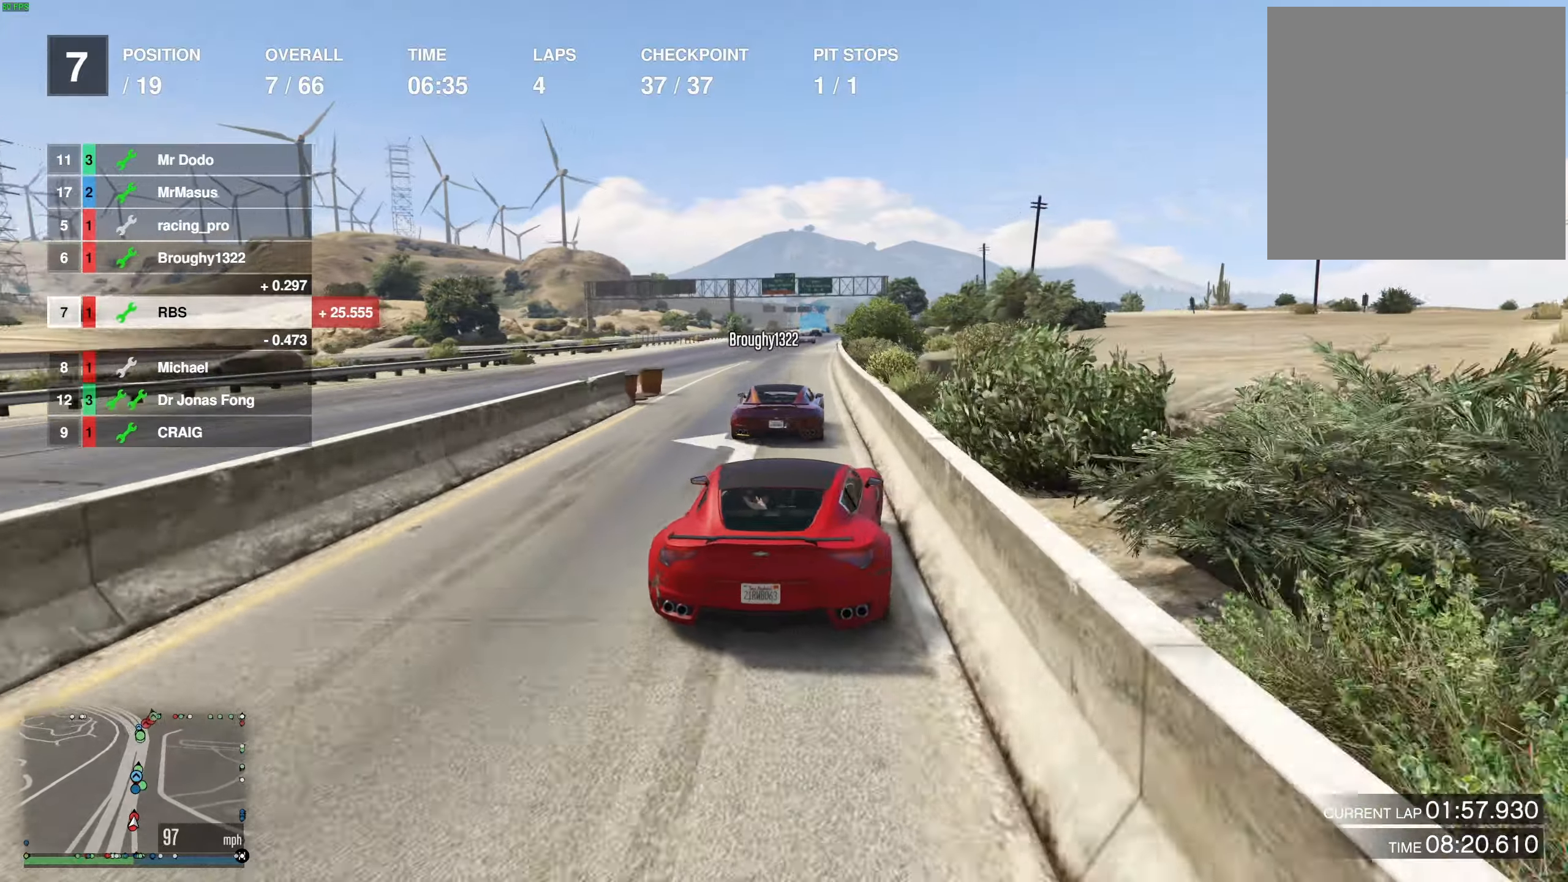
{"buttons": ["R2"], "left_stick": "center", "right_stick": "center", "events": [[233, "left_stick", "up-left"], [317, "left_stick", "center"]]}
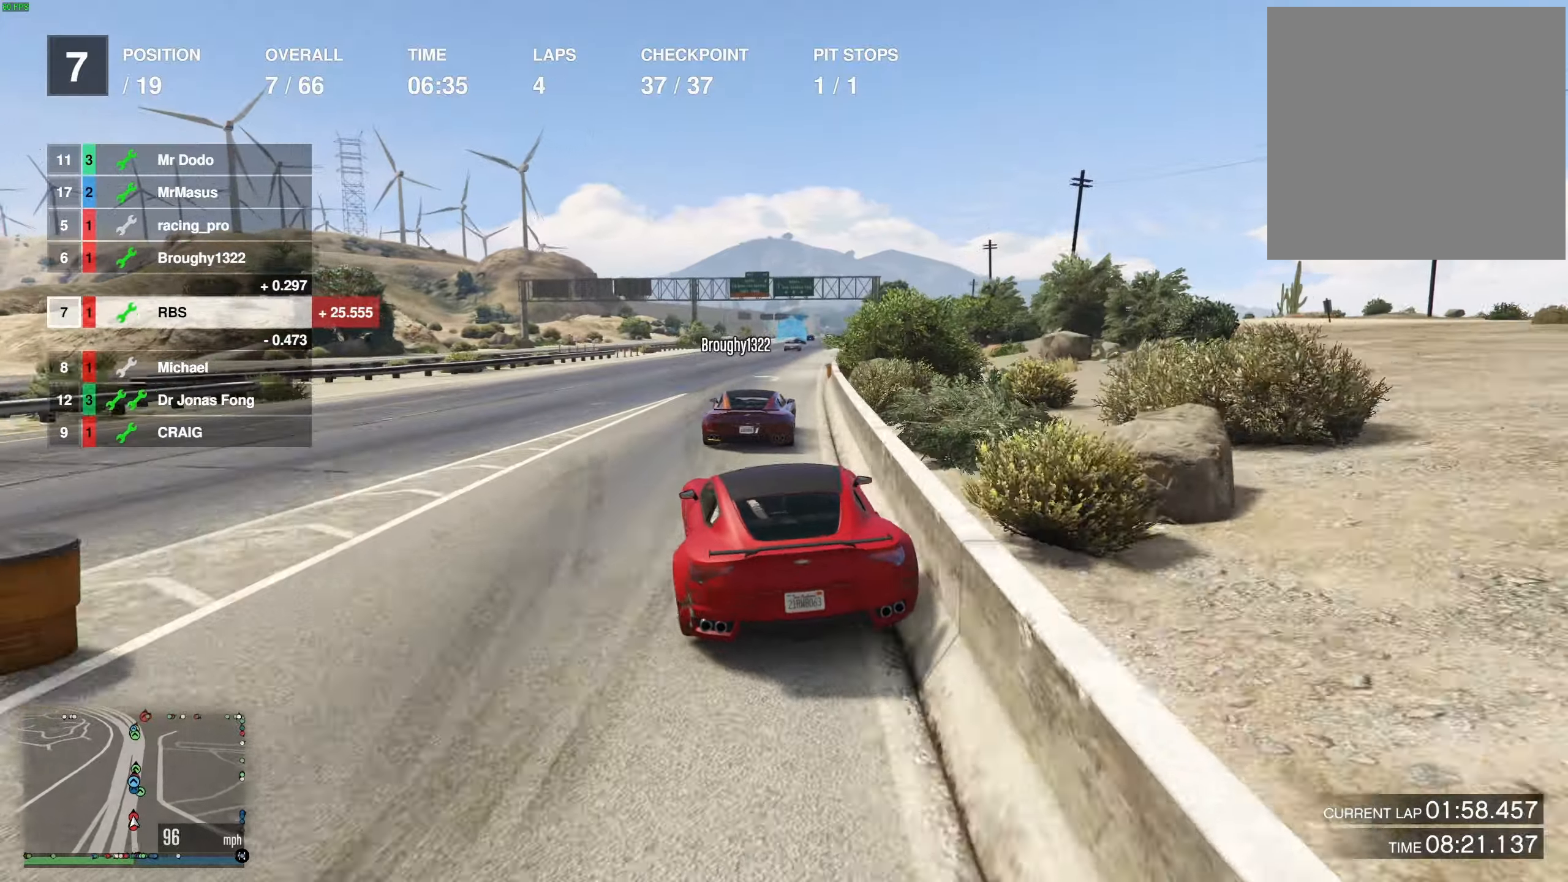
{"buttons": ["R2"], "left_stick": "center", "right_stick": "center", "events": [[117, "left_stick", "right"], [200, "left_stick", "center"], [367, "left_stick", "right"], [450, "left_stick", "center"]]}
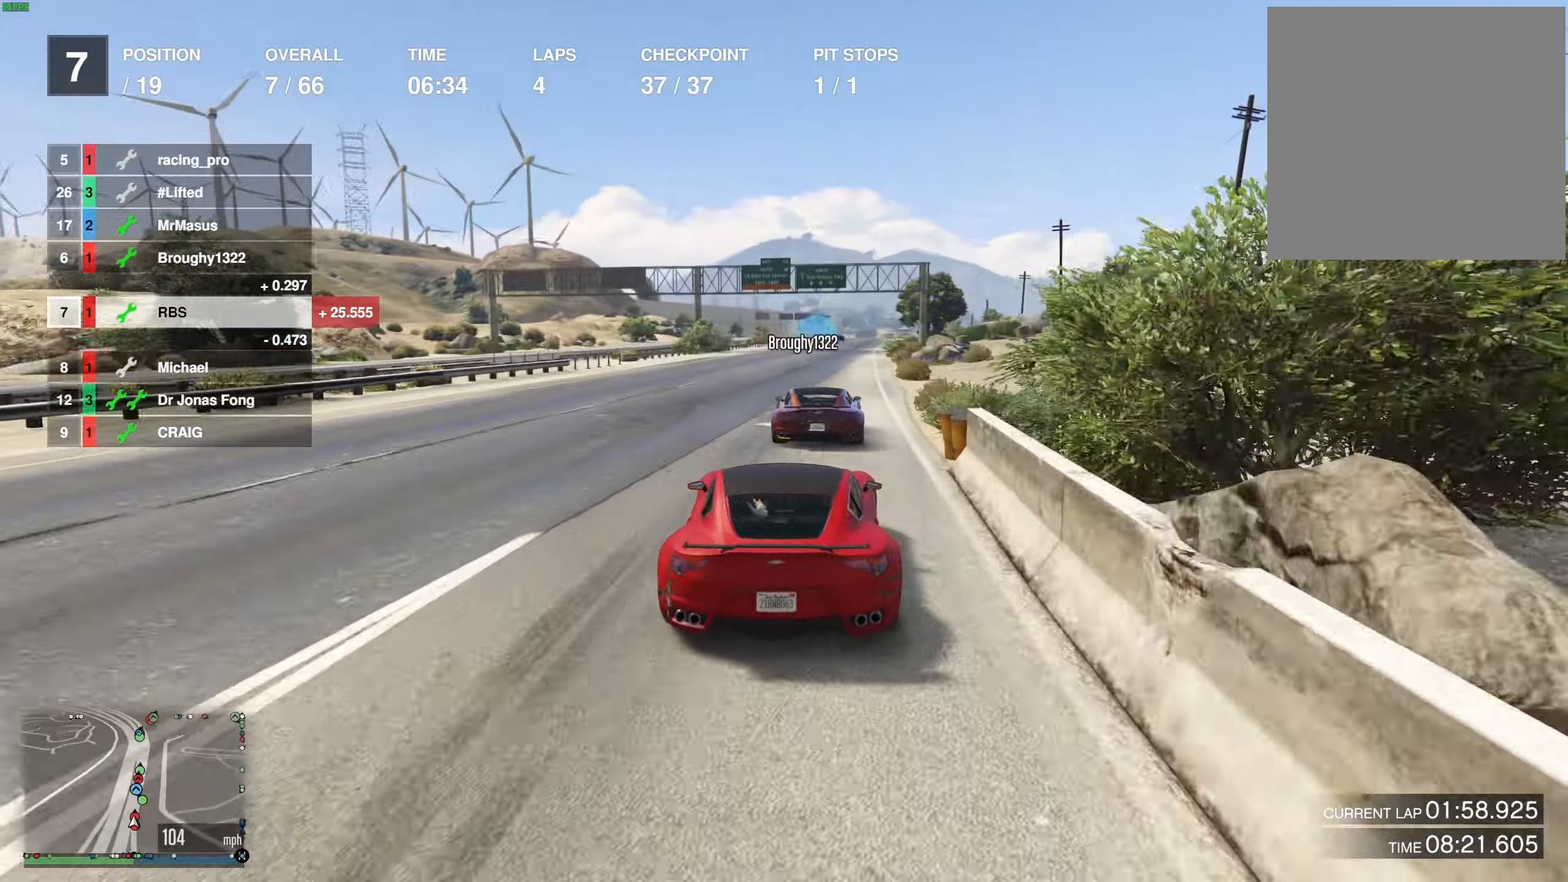
{"buttons": ["R2"], "left_stick": "center", "right_stick": "center", "events": [[133, "left_stick", "right"], [233, "left_stick", "center"], [333, "left_stick", "right"], [417, "left_stick", "center"]]}
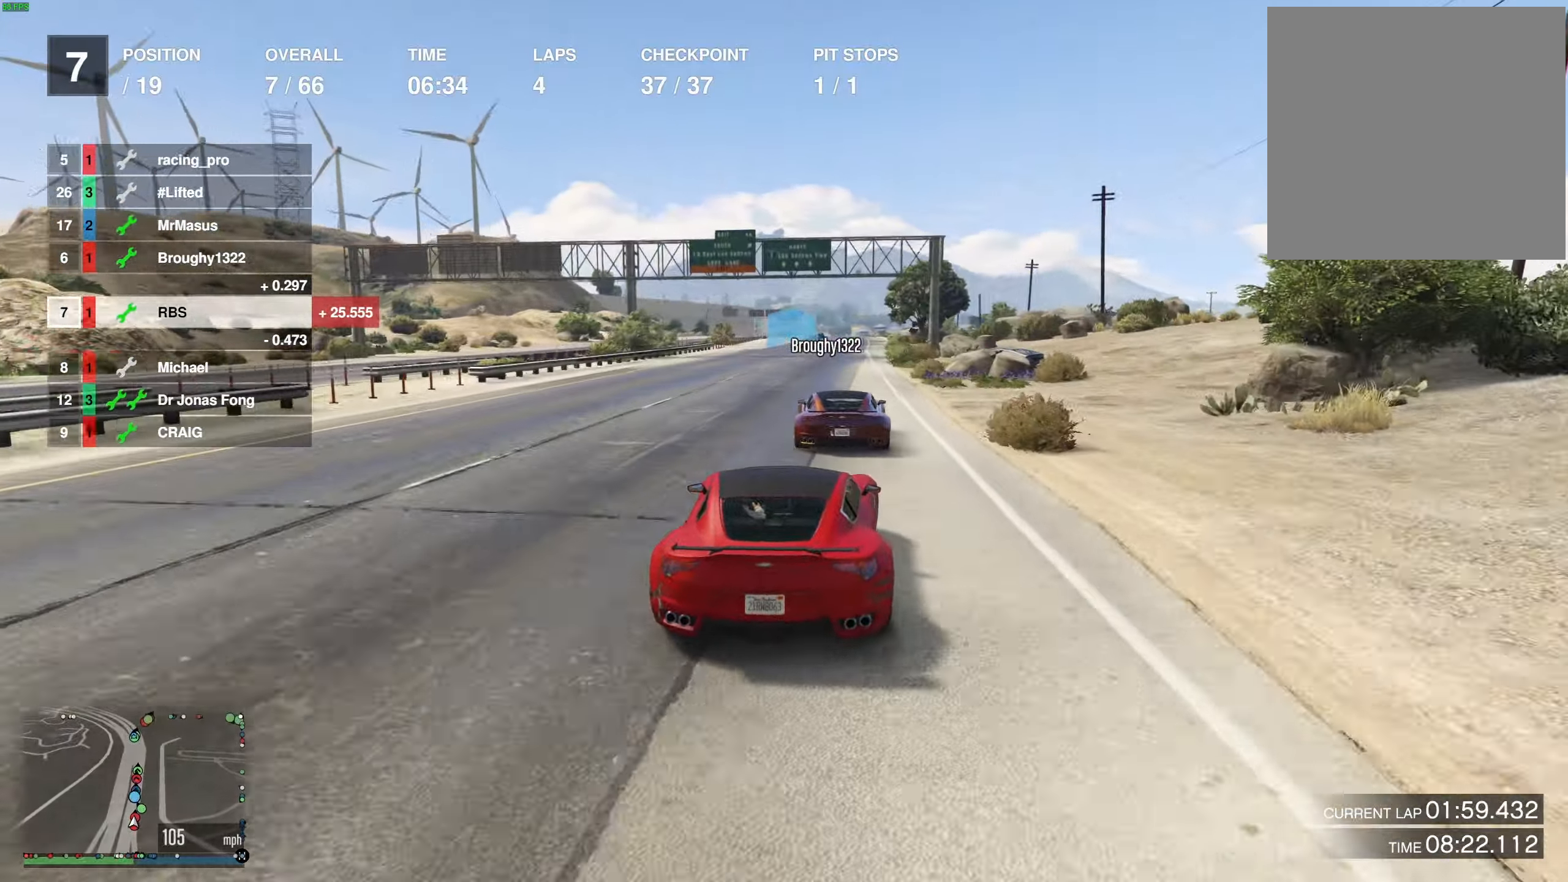
{"buttons": ["R2"], "left_stick": "center", "right_stick": "center", "events": [[67, "left_stick", "right"], [167, "left_stick", "center"], [283, "left_stick", "right"], [333, "left_stick", "center"]]}
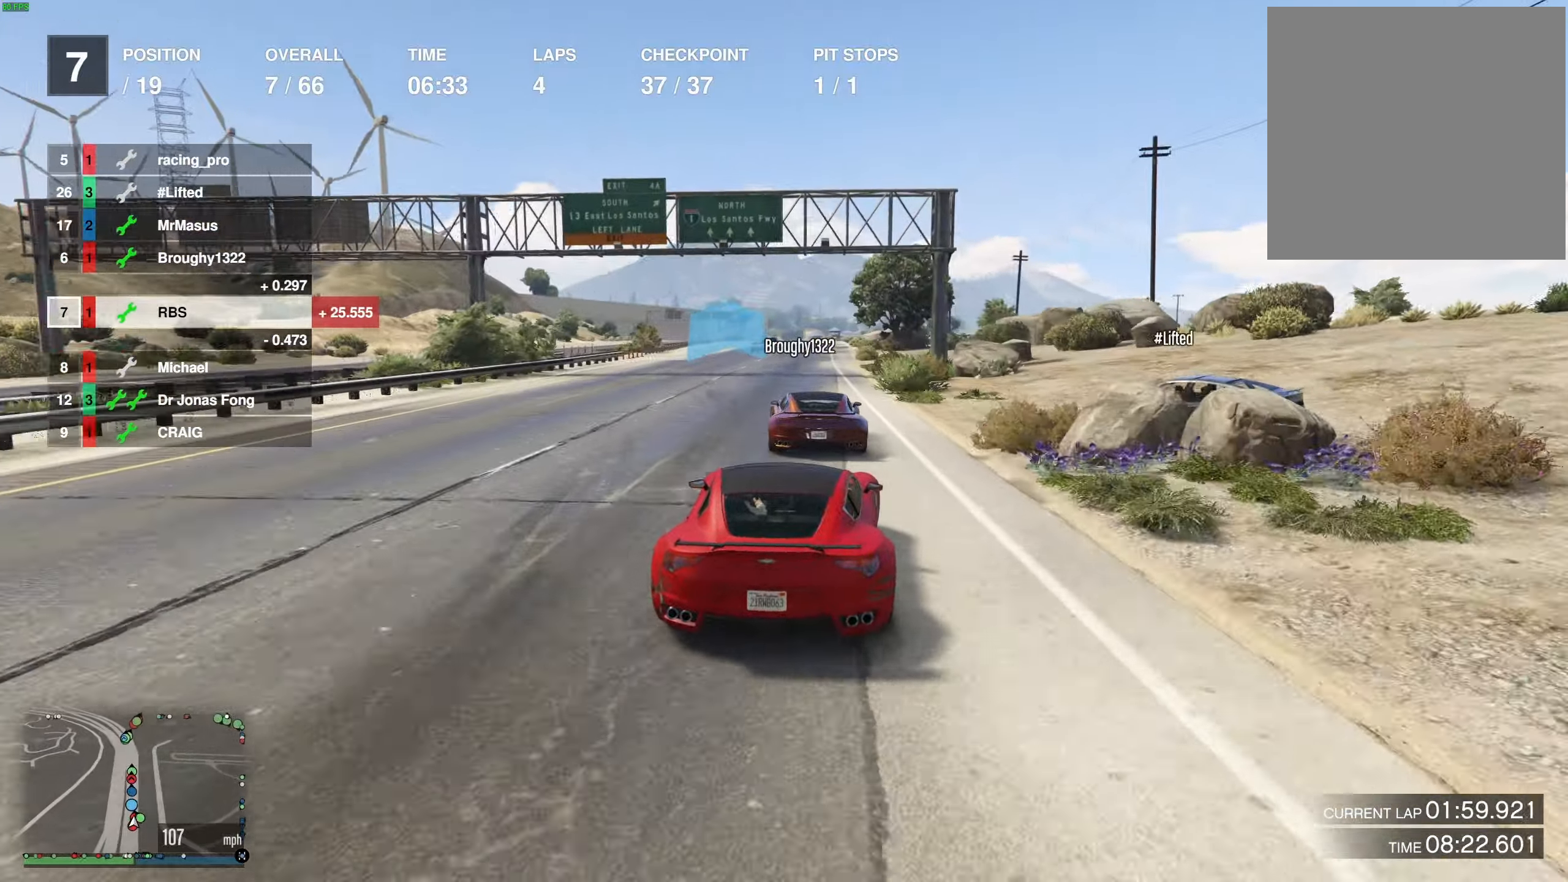
{"buttons": ["R2"], "left_stick": "left", "right_stick": "center", "events": [[167, "left_stick", "up-left"], [300, "left_stick", "center"], [433, "left_stick", "left"]]}
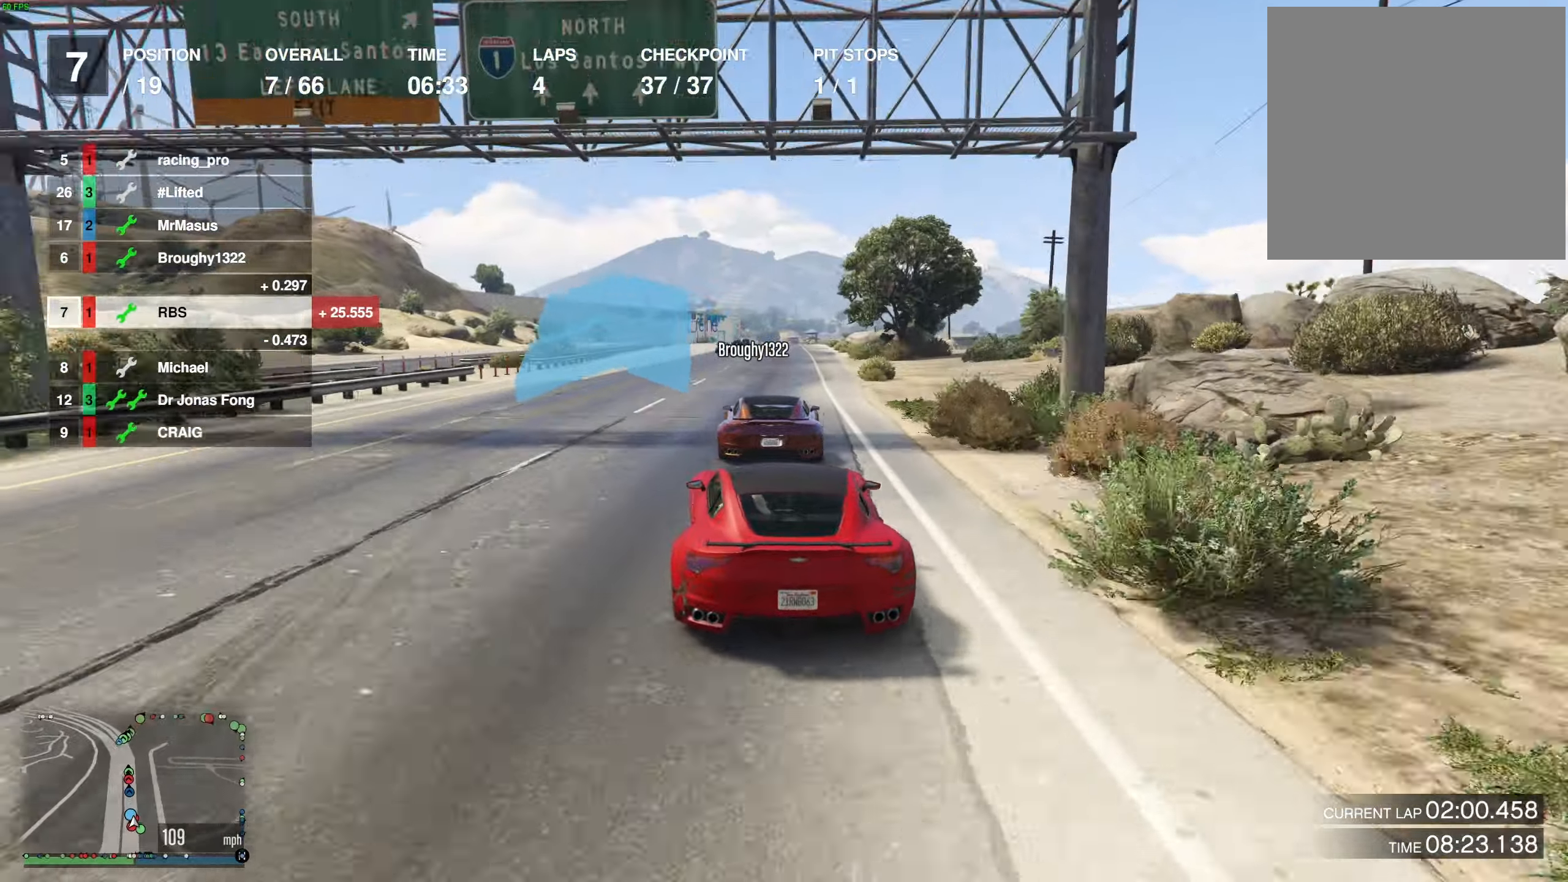
{"buttons": ["R2"], "left_stick": "center", "right_stick": "center", "events": [[33, "left_stick", "center"], [150, "left_stick", "left"], [283, "left_stick", "center"]]}
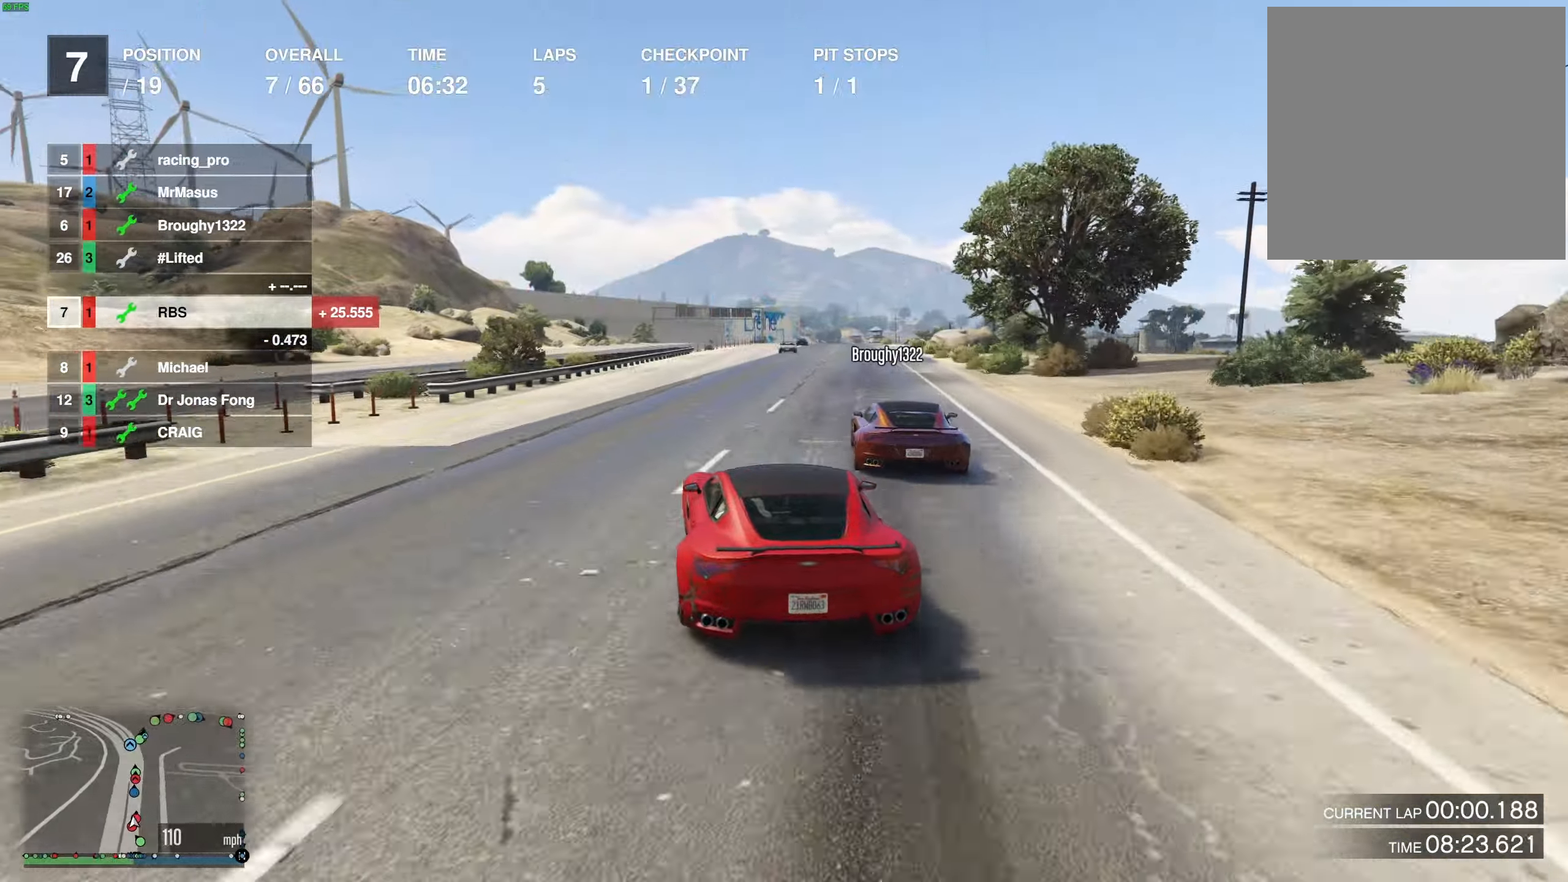
{"buttons": ["R2"], "left_stick": "center", "right_stick": "center", "events": [[50, "left_stick", "right"], [150, "left_stick", "center"], [250, "left_stick", "right"], [333, "left_stick", "center"]]}
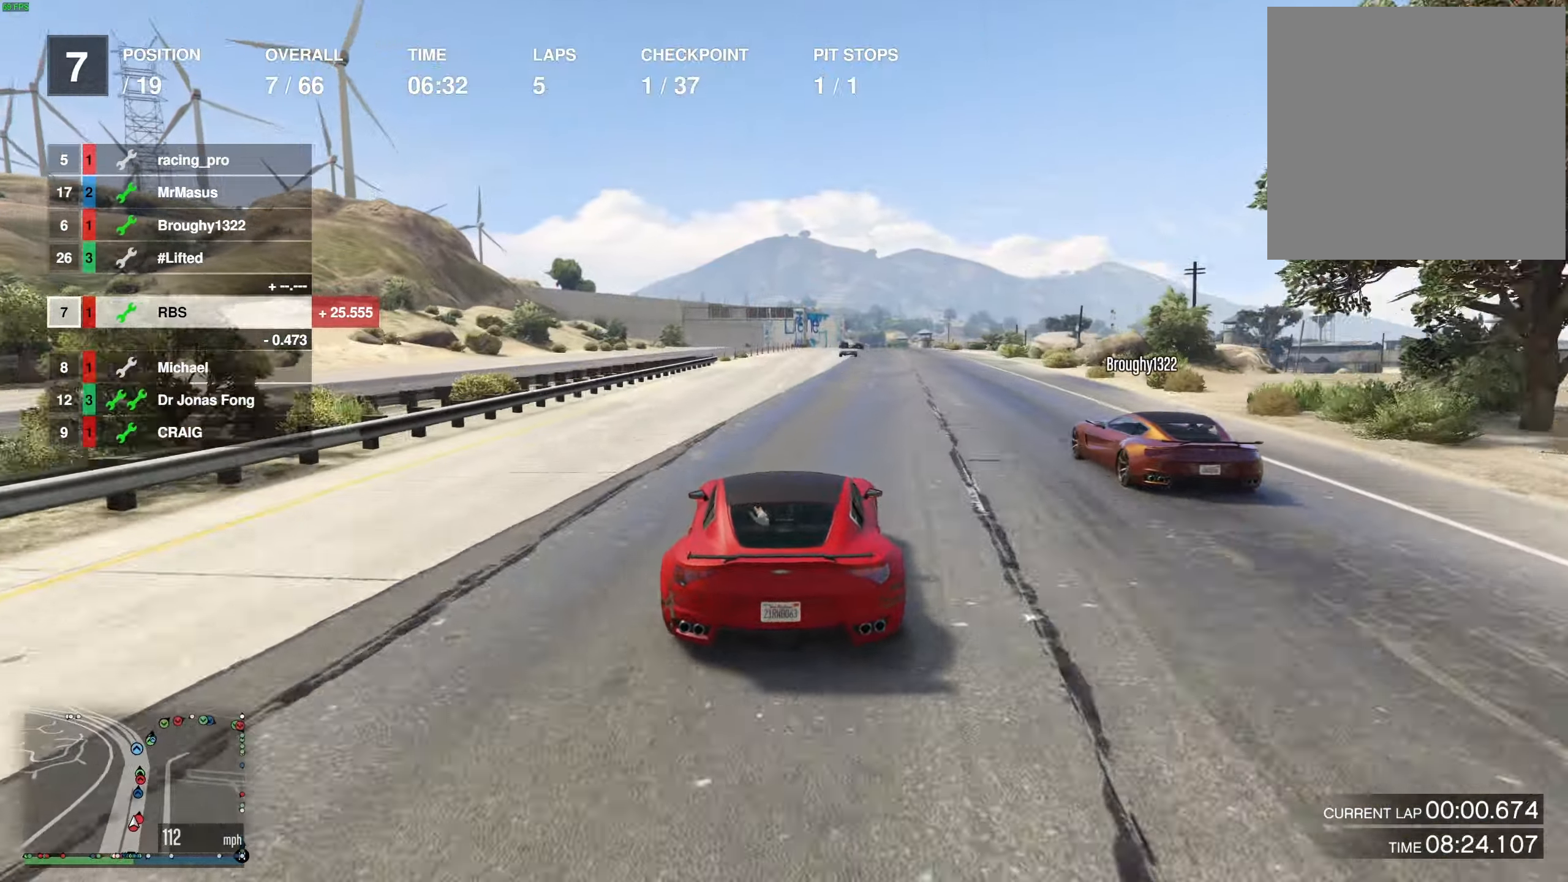
{"buttons": ["R2"], "left_stick": "center", "right_stick": "center", "events": [[33, "left_stick", "right"], [117, "left_stick", "center"]]}
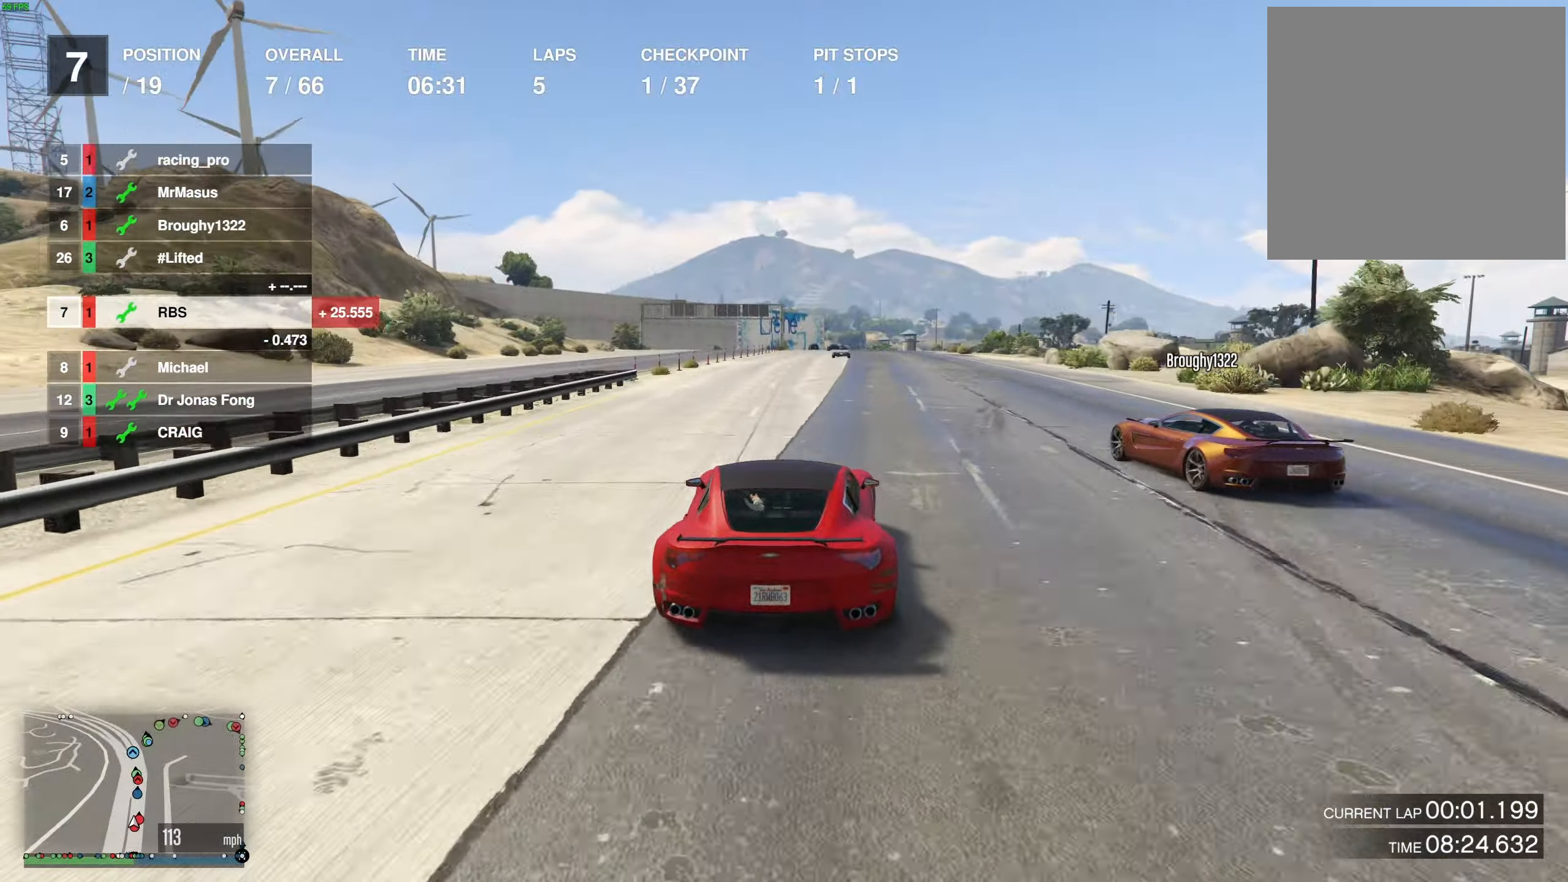
{"buttons": ["R2"], "left_stick": "center", "right_stick": "center", "events": []}
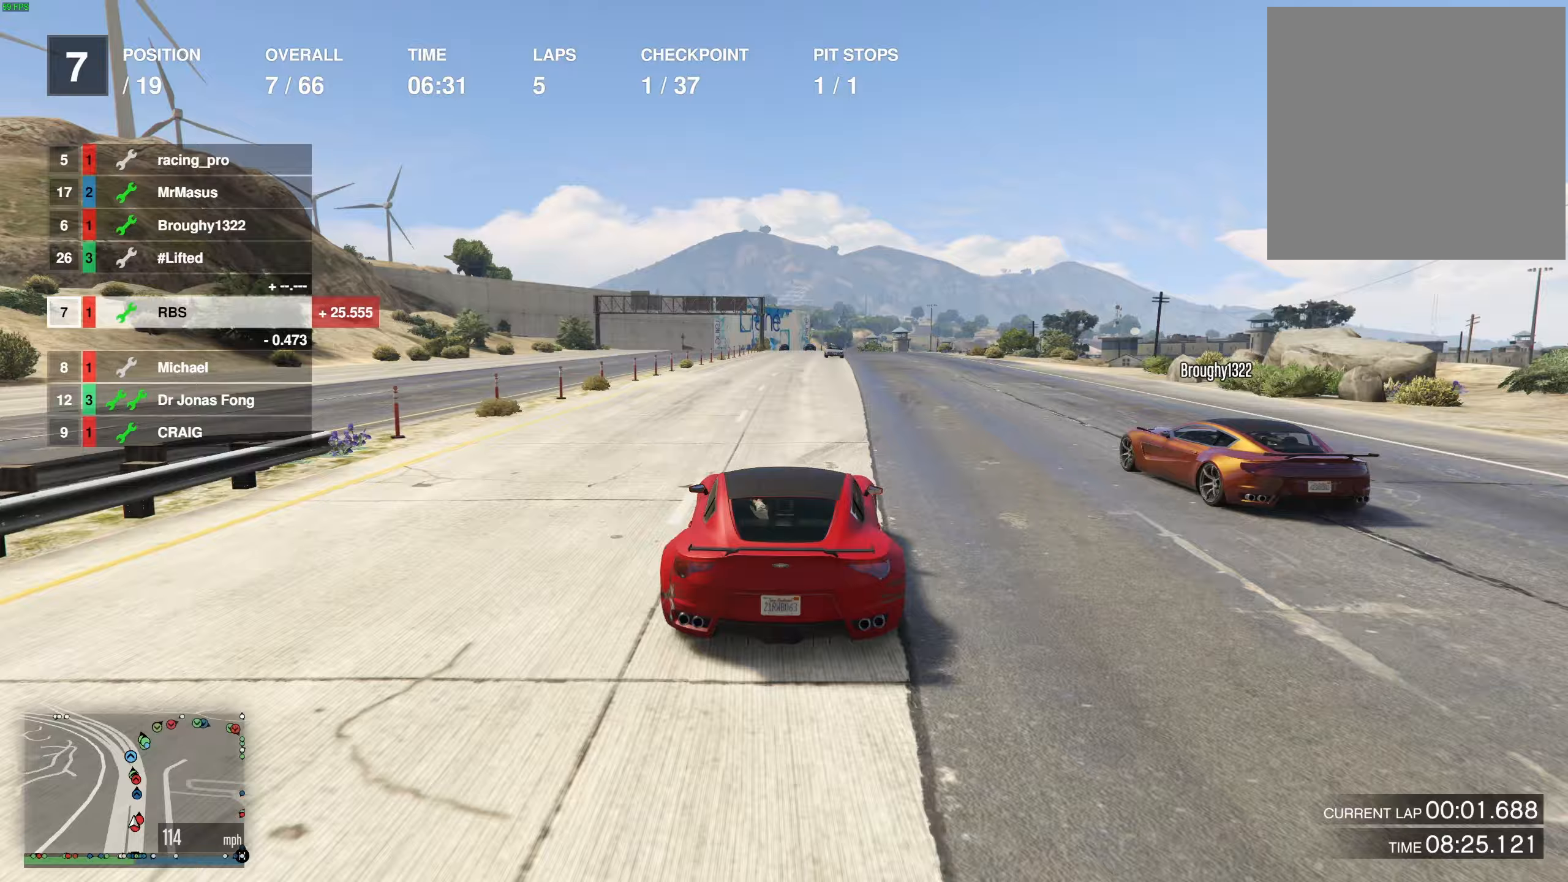
{"buttons": ["R2"], "left_stick": "center", "right_stick": "center", "events": []}
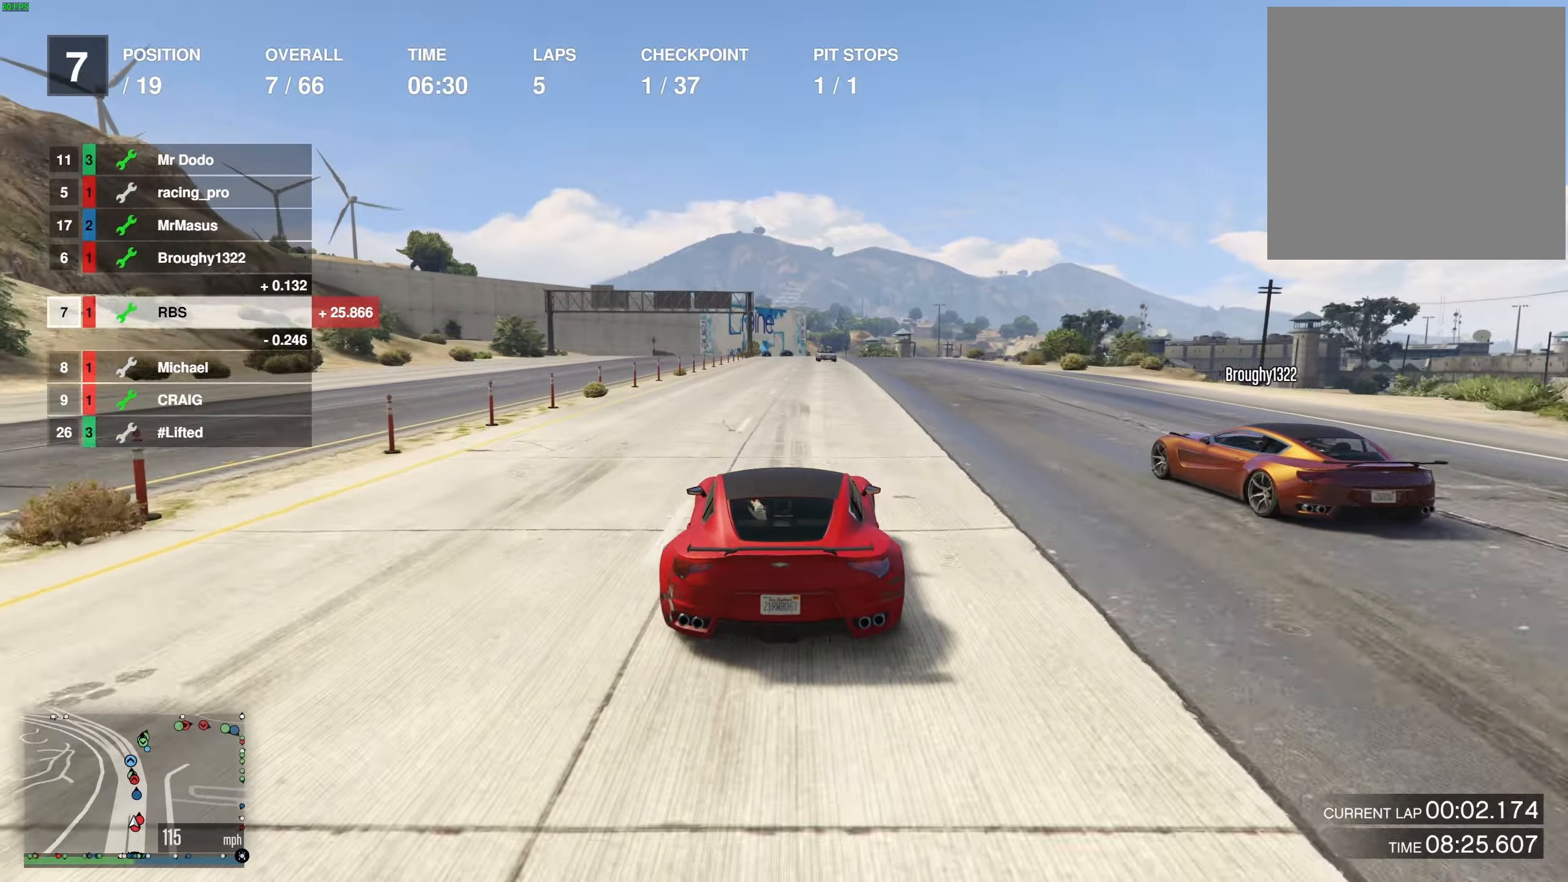
{"buttons": ["R2"], "left_stick": "center", "right_stick": "center", "events": []}
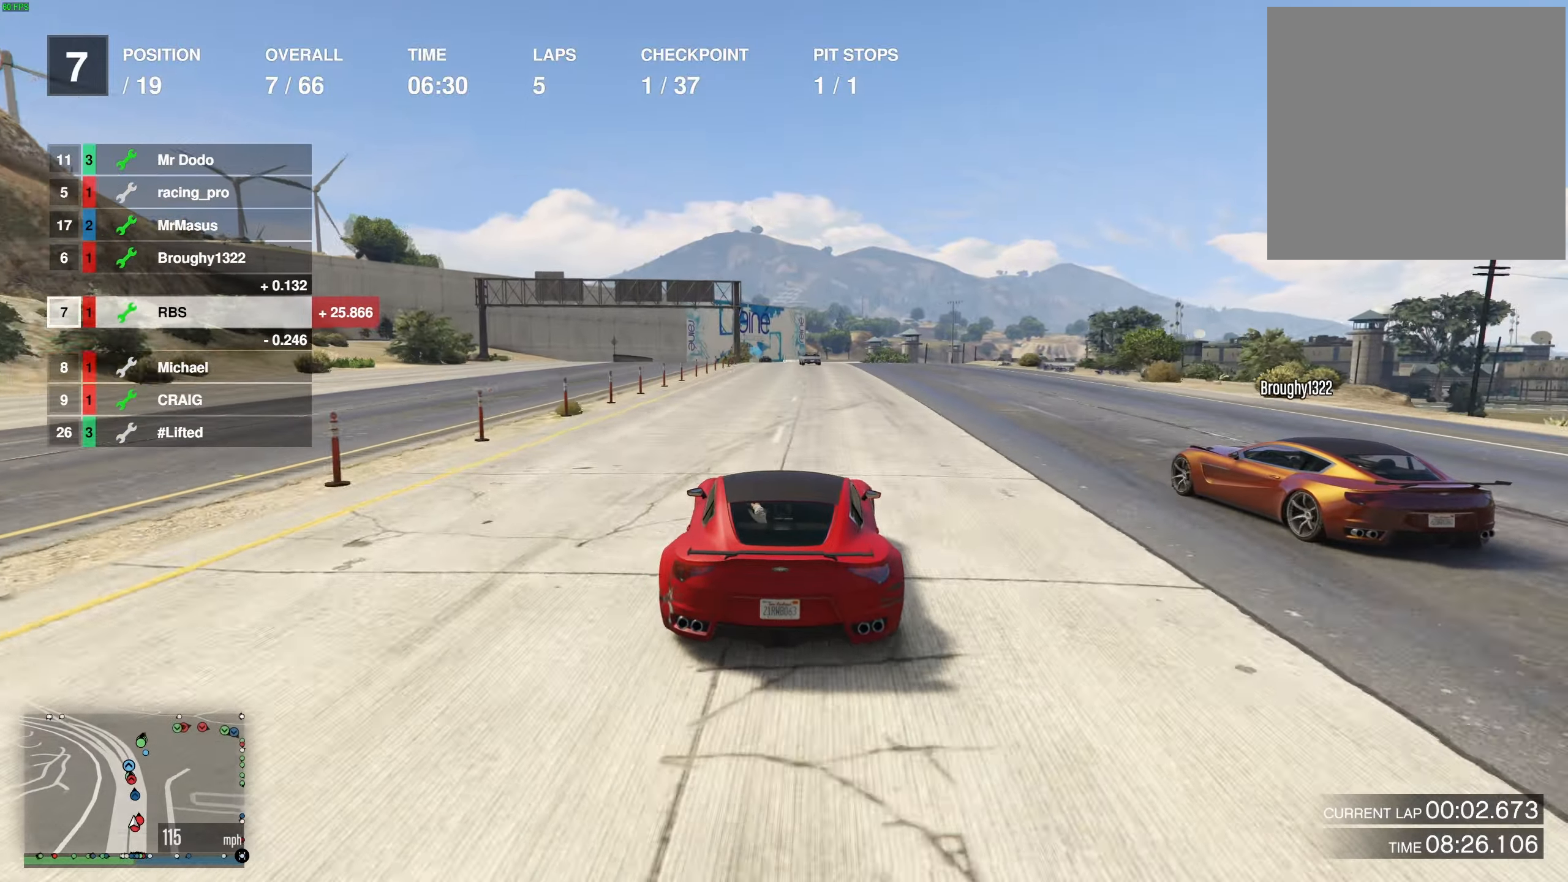
{"buttons": ["R2"], "left_stick": "center", "right_stick": "center", "events": [[333, "left_stick", "up-left"], [433, "left_stick", "center"]]}
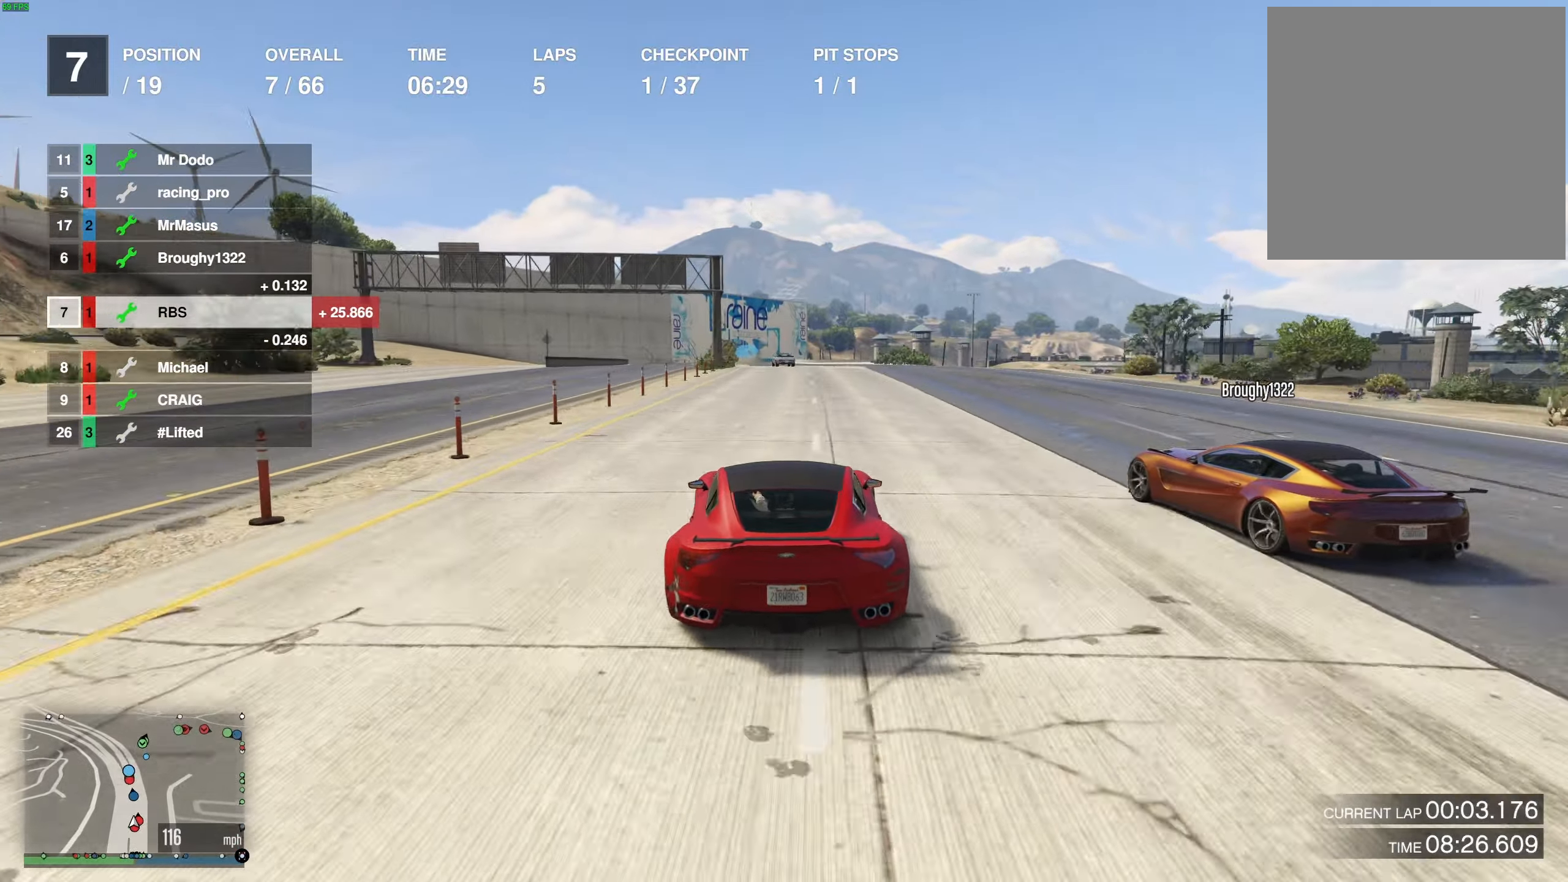
{"buttons": ["R2"], "left_stick": "center", "right_stick": "center", "events": []}
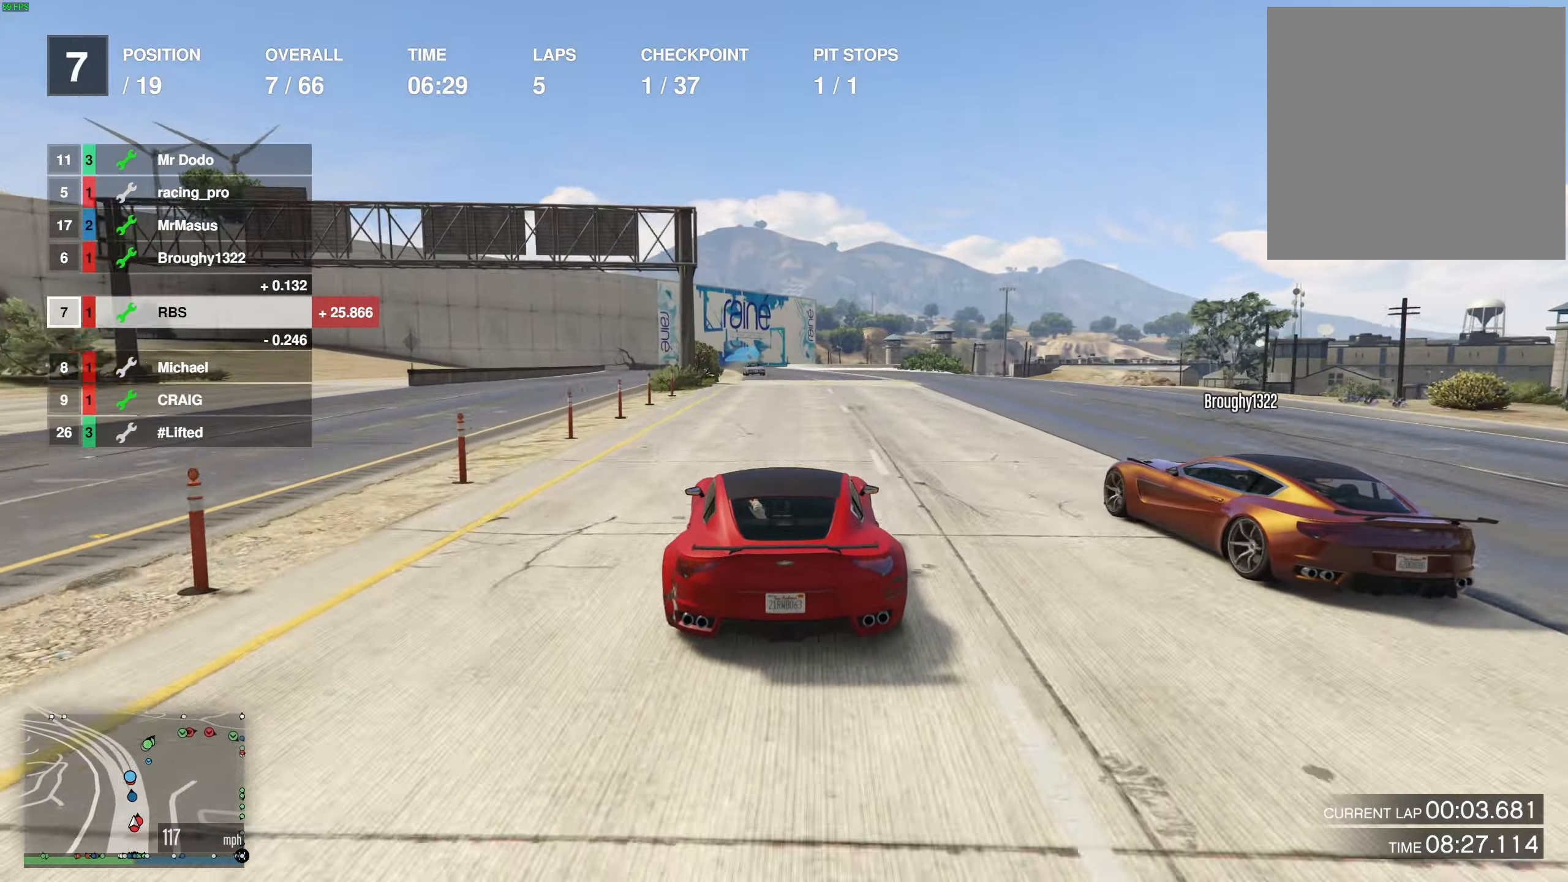
{"buttons": ["R2"], "left_stick": "center", "right_stick": "center", "events": [[317, "left_stick", "up-left"], [400, "left_stick", "center"]]}
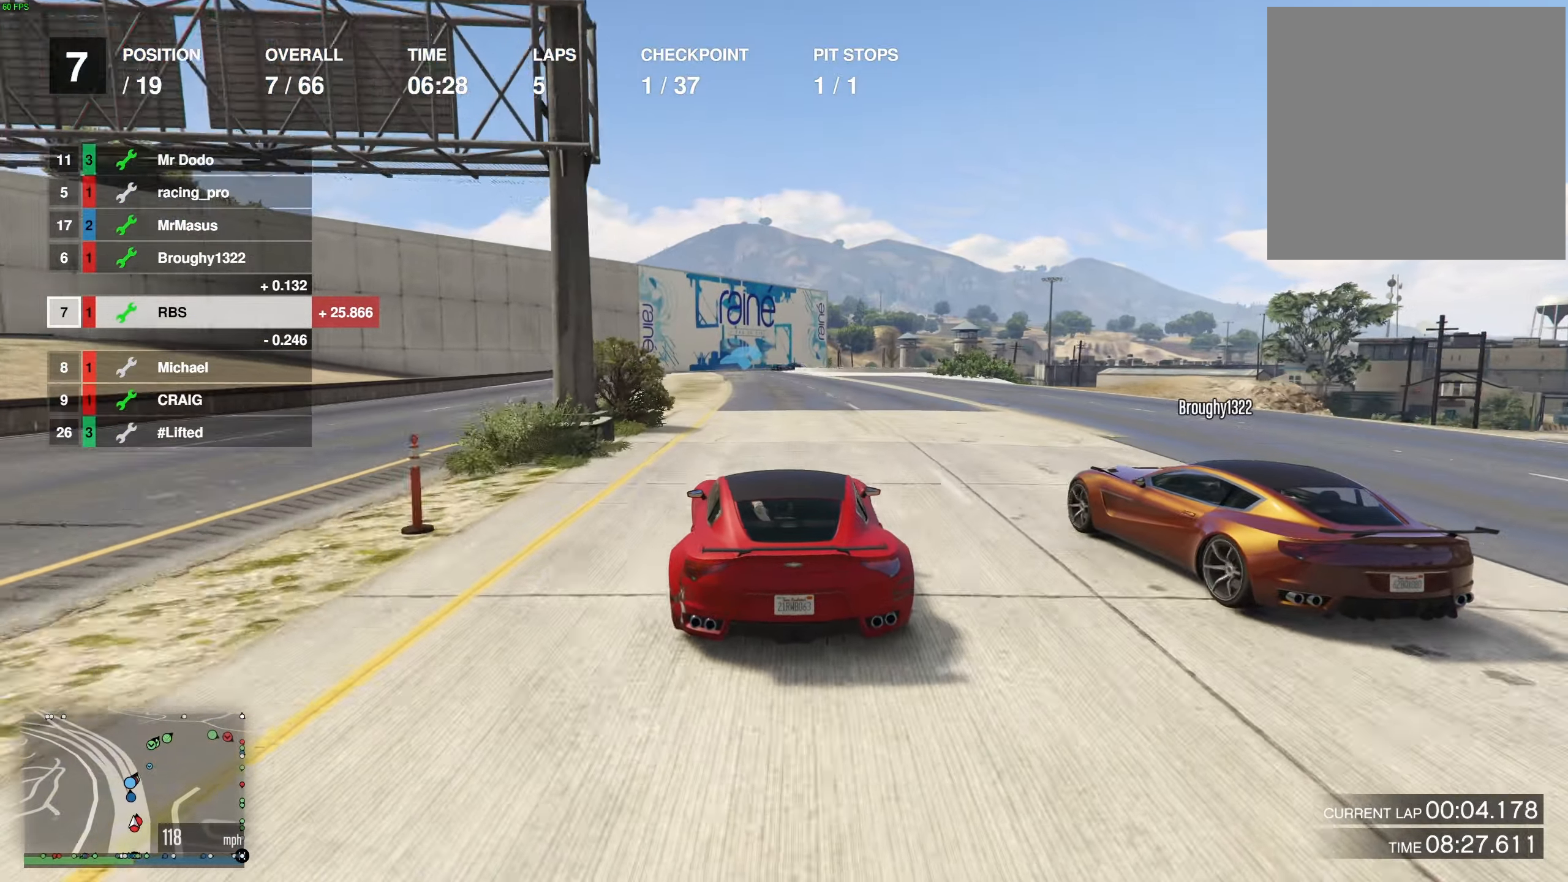
{"buttons": ["R2"], "left_stick": "up-left", "right_stick": "center", "events": [[450, "left_stick", "up-left"]]}
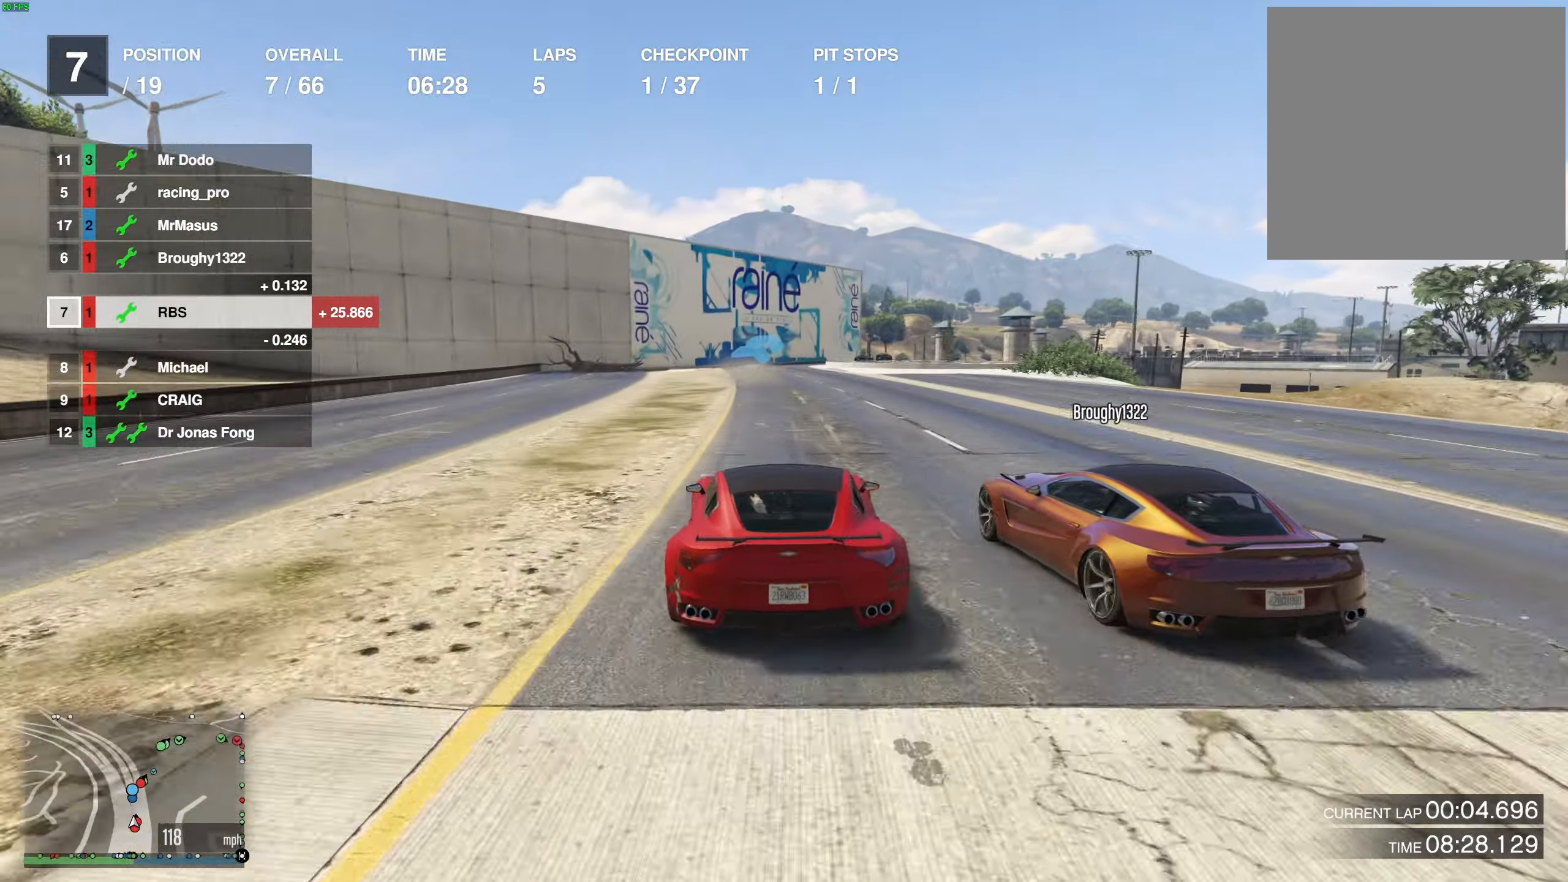
{"buttons": ["R2"], "left_stick": "center", "right_stick": "center", "events": [[50, "left_stick", "center"], [233, "left_stick", "right"], [350, "left_stick", "center"]]}
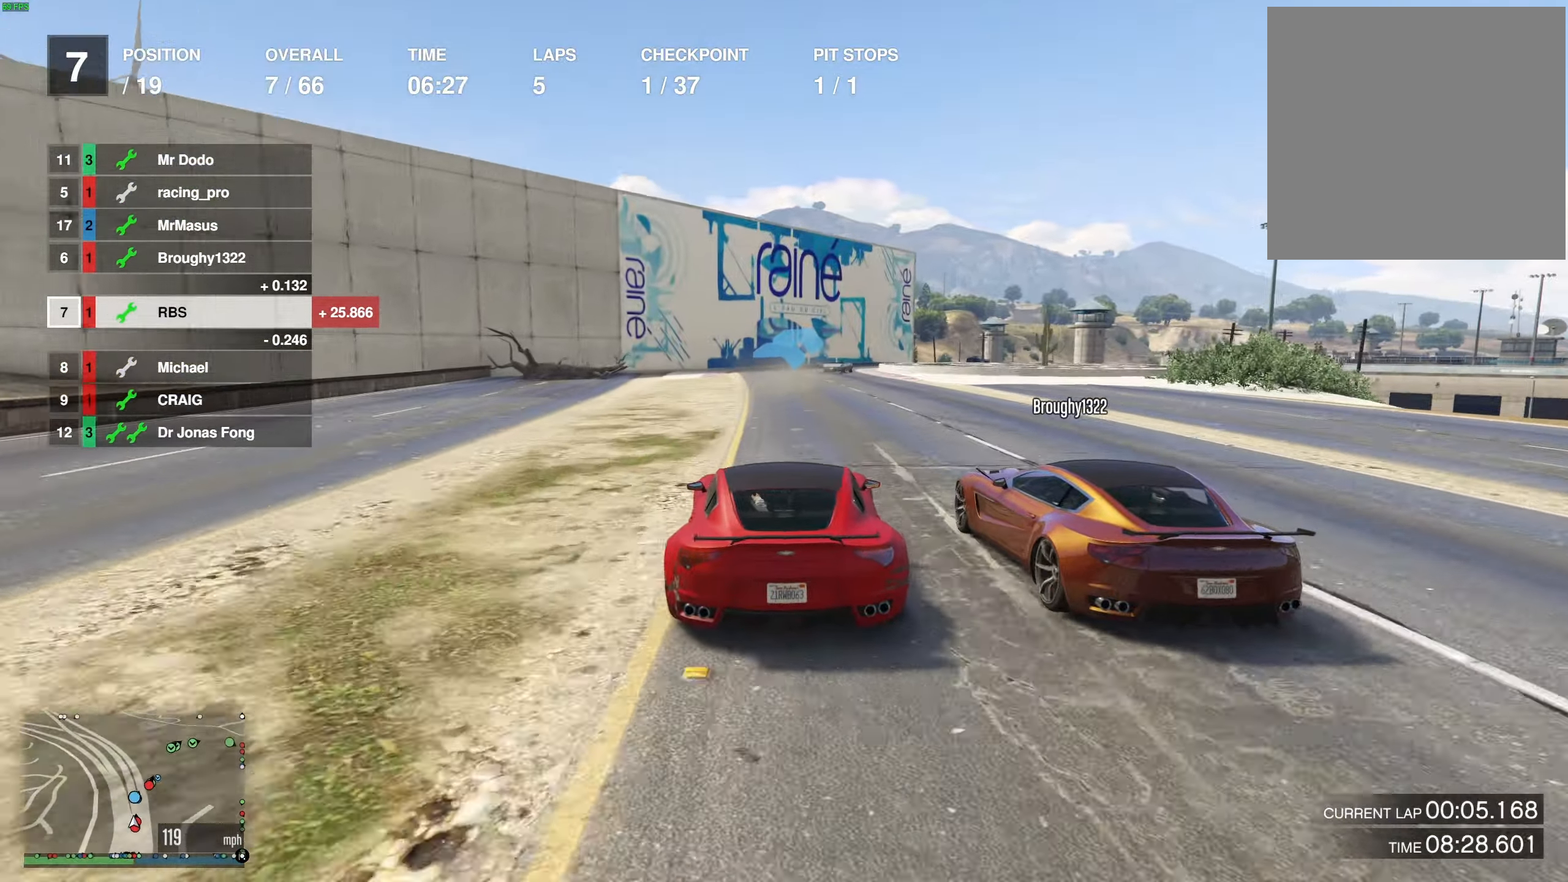
{"buttons": ["R2"], "left_stick": "center", "right_stick": "center", "events": [[217, "left_stick", "up-left"], [283, "left_stick", "center"]]}
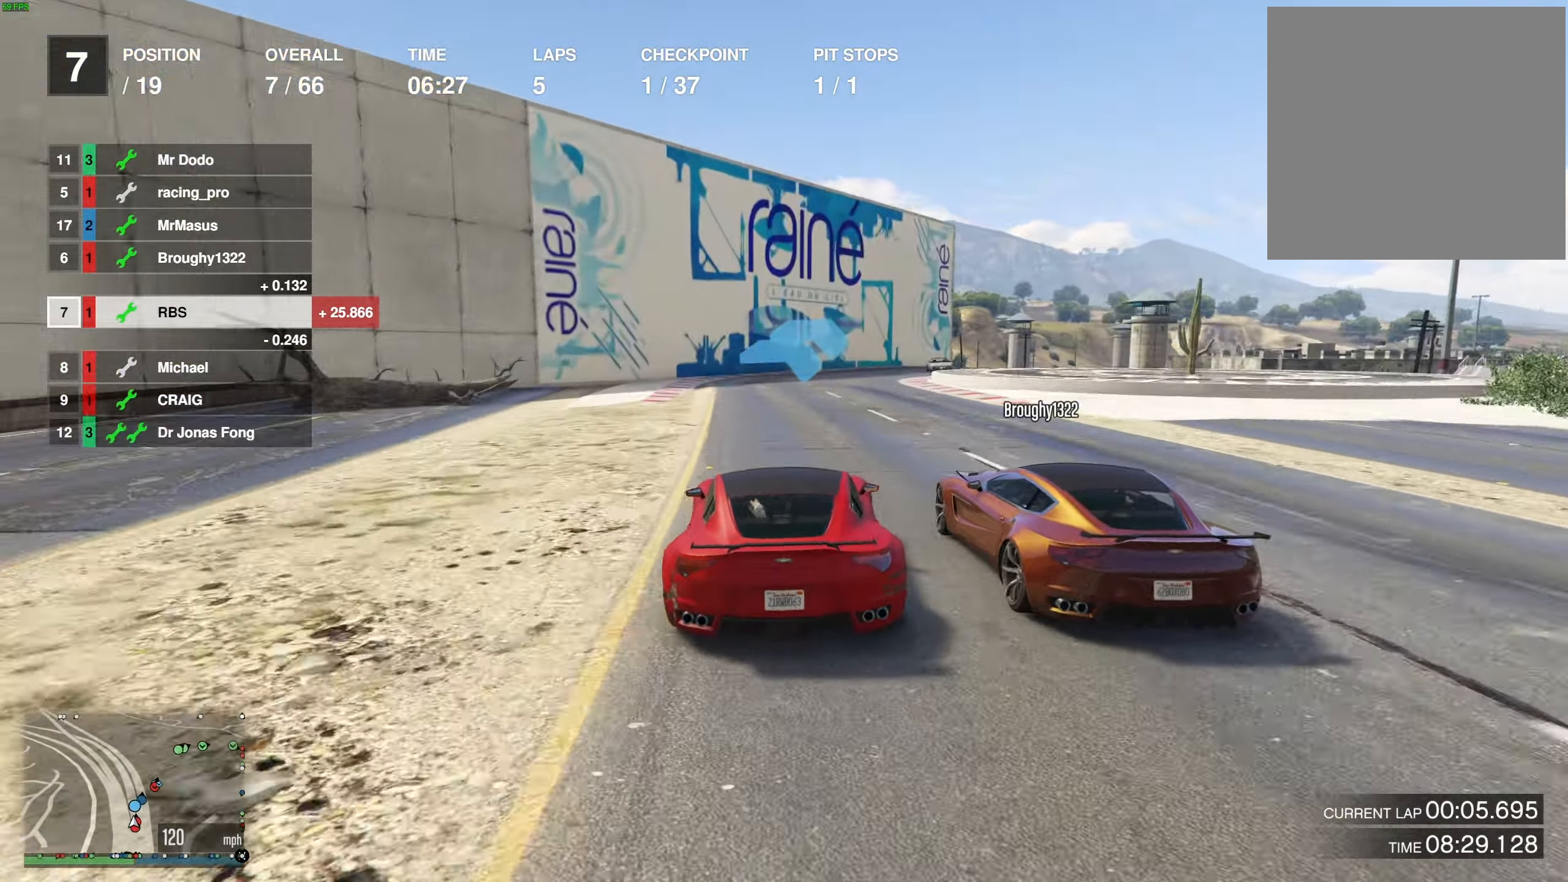
{"buttons": ["R2"], "left_stick": "right", "right_stick": "center", "events": [[50, "left_stick", "right"], [150, "left_stick", "center"], [267, "left_stick", "right"], [417, "left_stick", "center"], [500, "left_stick", "right"]]}
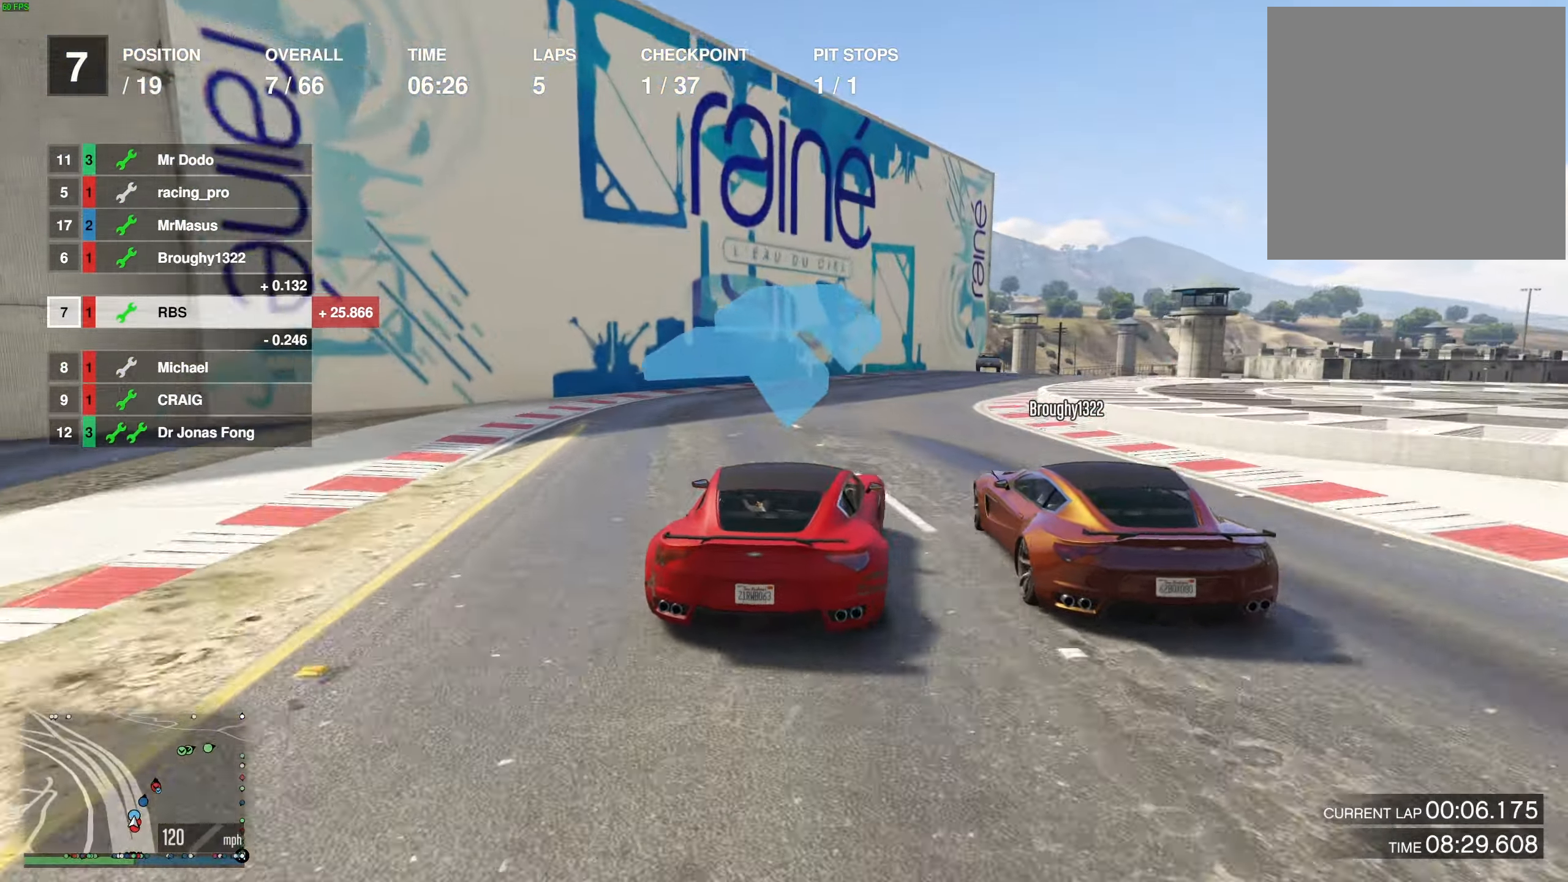
{"buttons": ["R2"], "left_stick": "right", "right_stick": "center", "events": []}